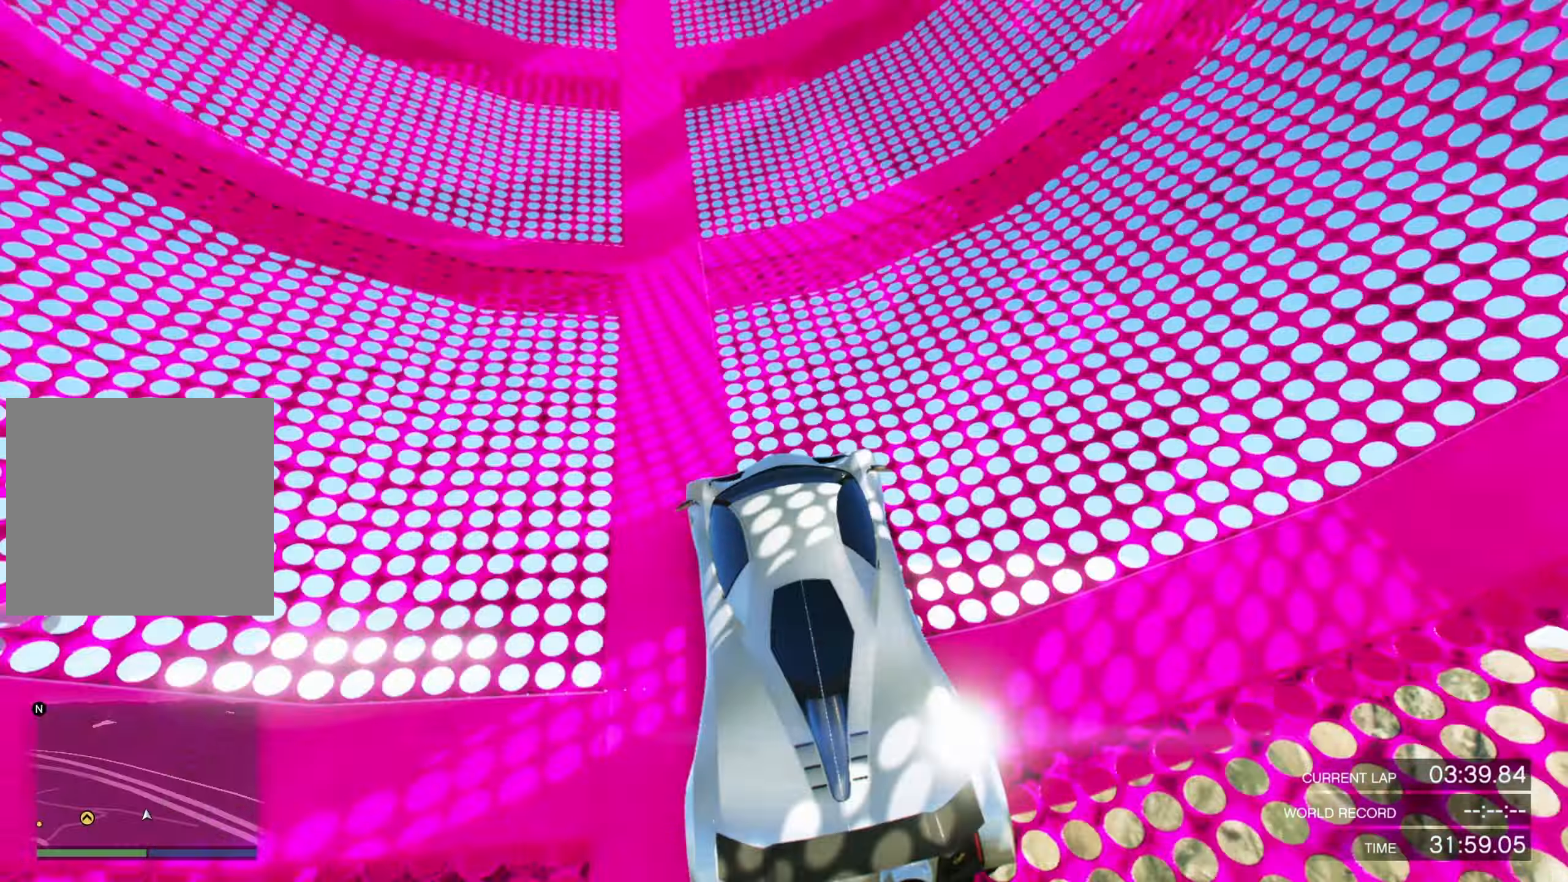
Gameplay with a controller (PlayStation layout); each line is a JSON object with the inputs held at the frame after it. "events" lists button and stick changes between this image and that frame as [ms after this image, input, new state], when the widget could be followed in between.
{"buttons": ["R2"], "left_stick": "center", "right_stick": "center", "events": [[300, "left_stick", "right"], [467, "left_stick", "center"]]}
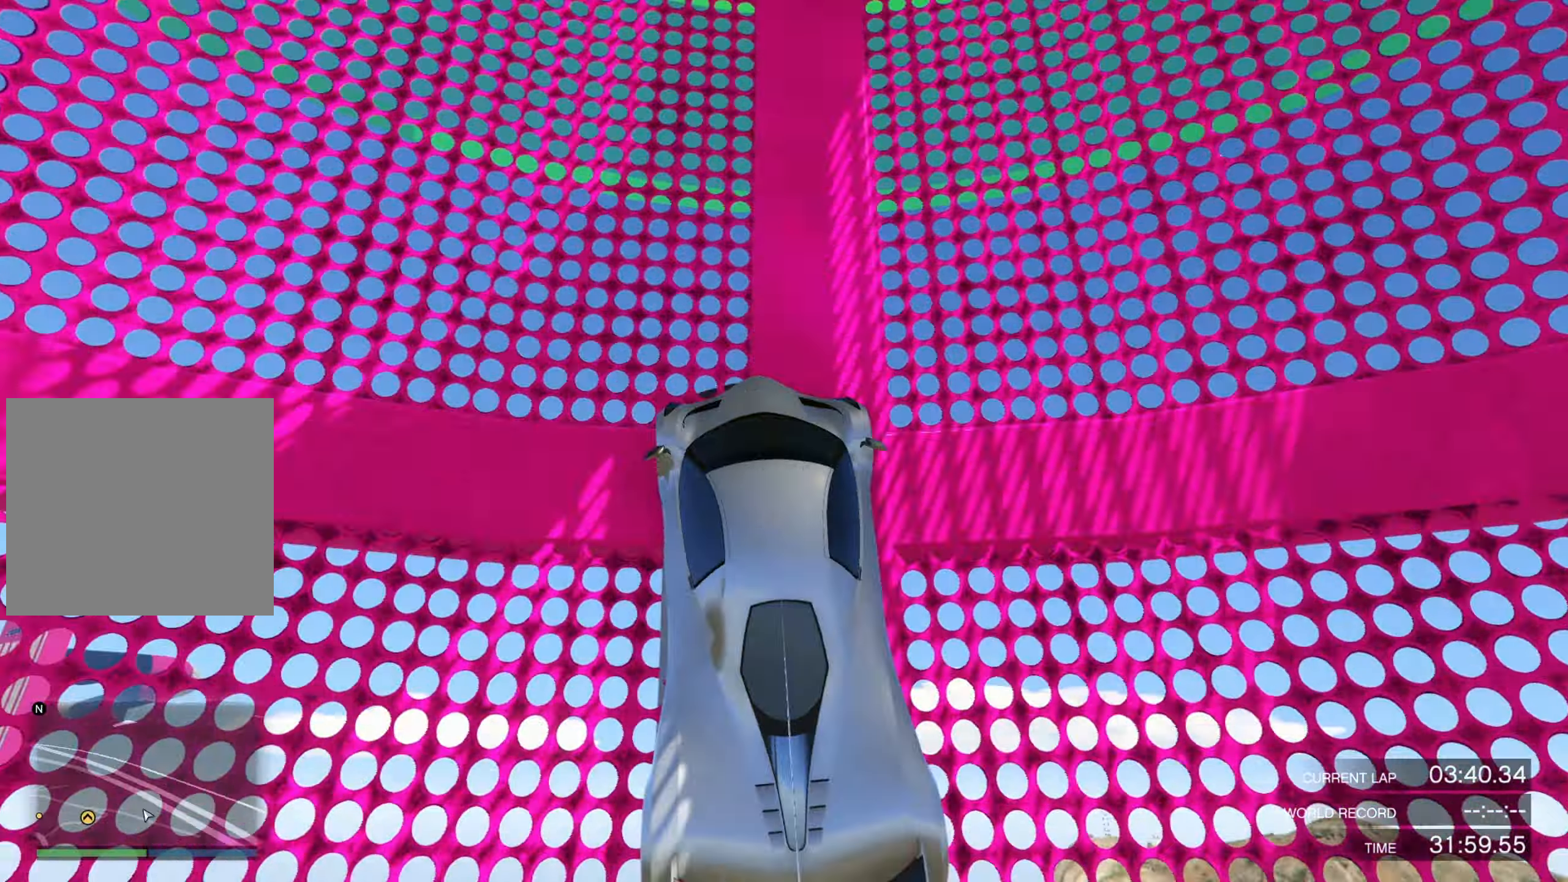
{"buttons": ["R2"], "left_stick": "center", "right_stick": "center", "events": []}
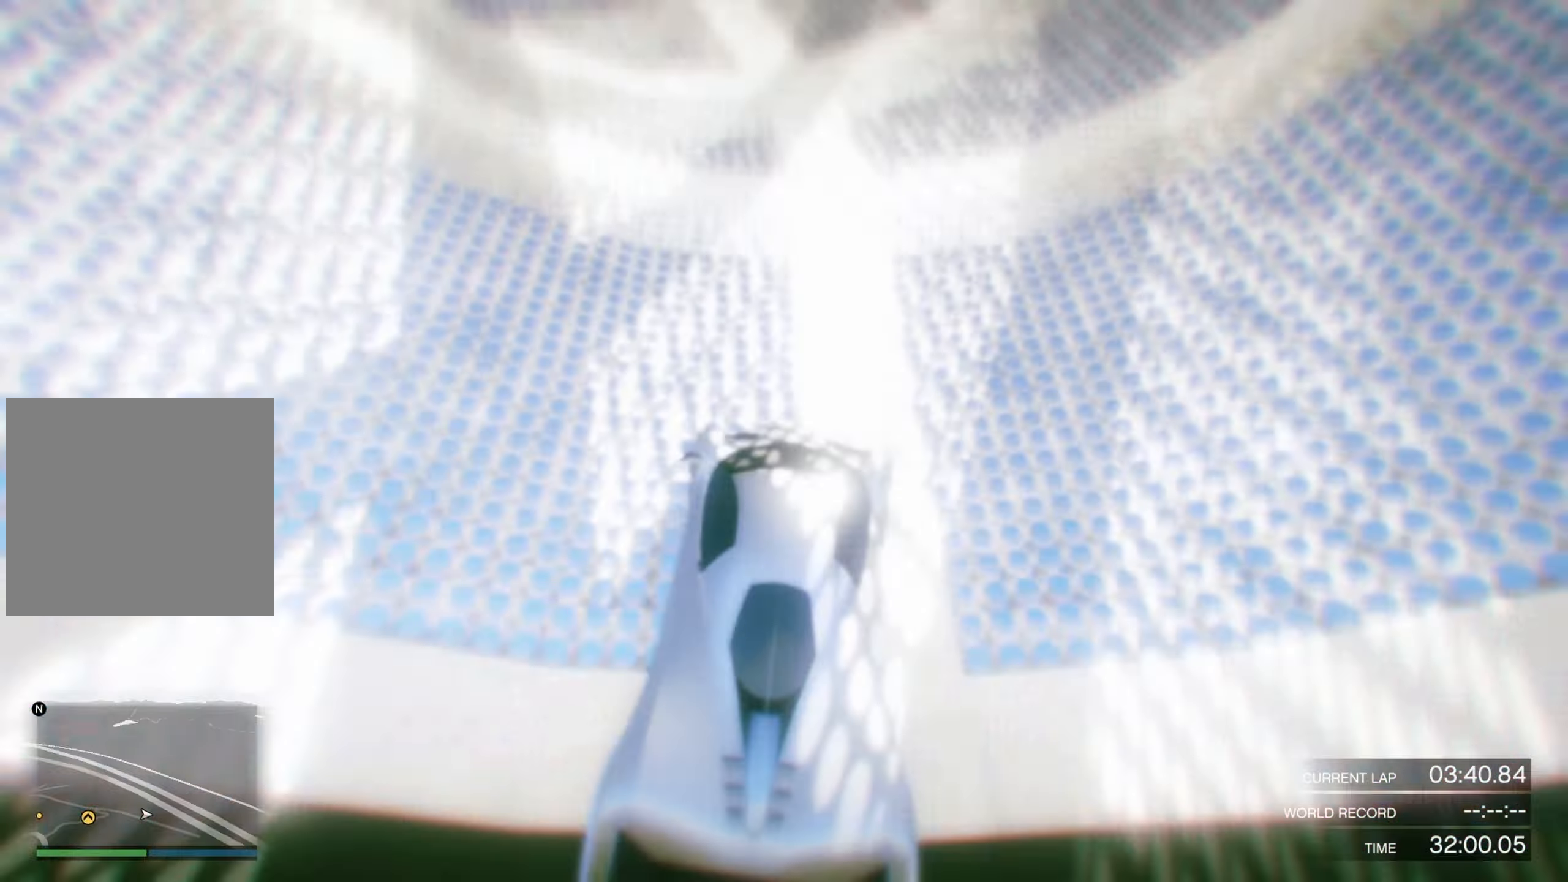
{"buttons": ["R2"], "left_stick": "center", "right_stick": "center", "events": [[300, "left_stick", "left"], [433, "left_stick", "center"]]}
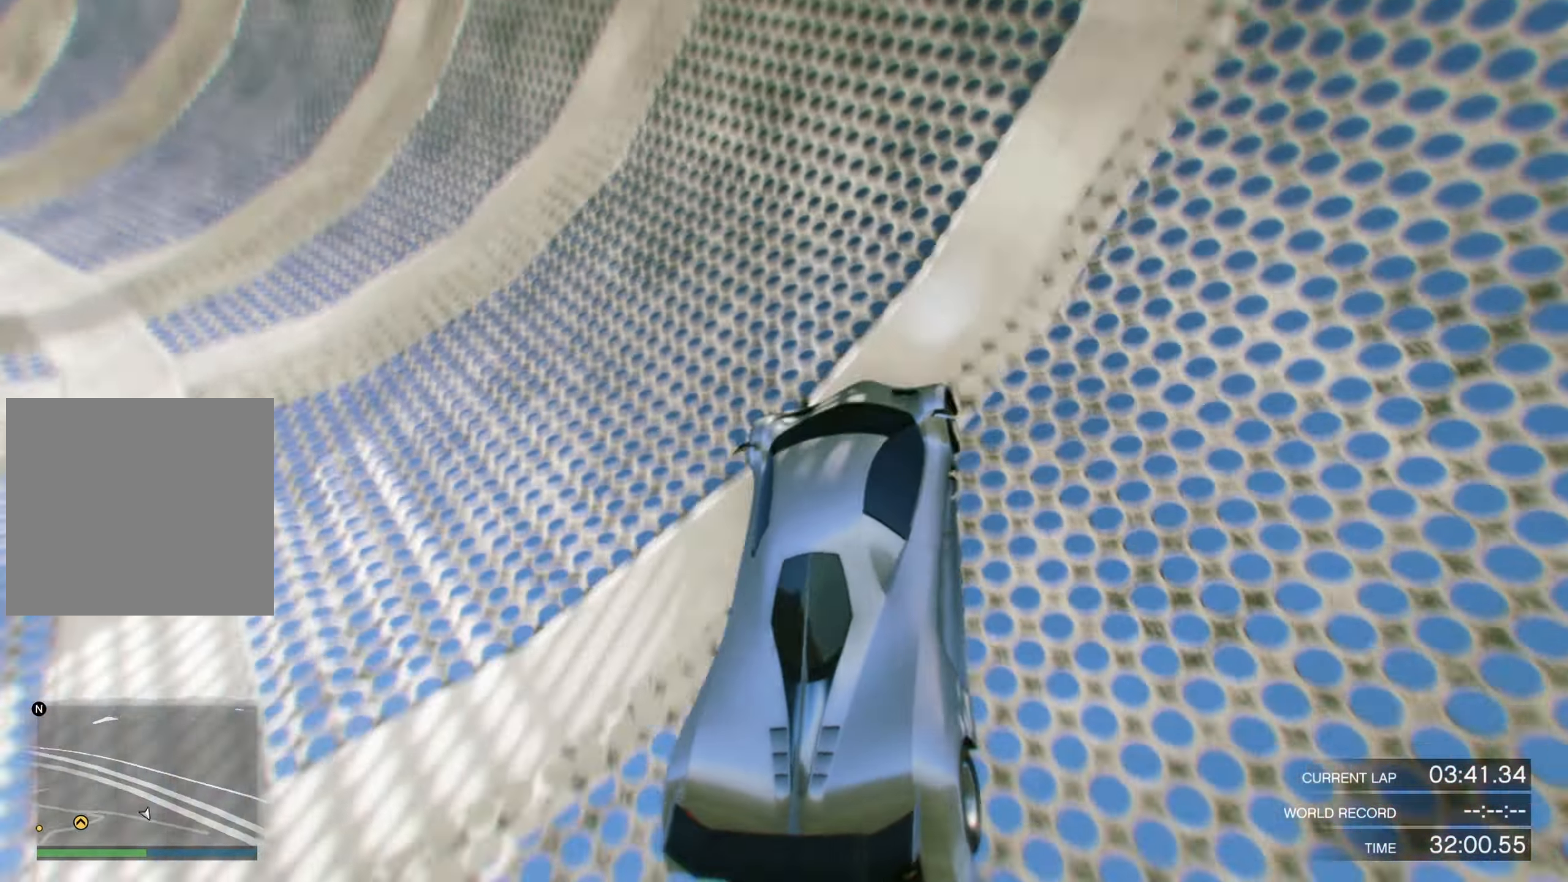
{"buttons": ["R2"], "left_stick": "center", "right_stick": "center", "events": [[67, "left_stick", "left"], [133, "left_stick", "center"]]}
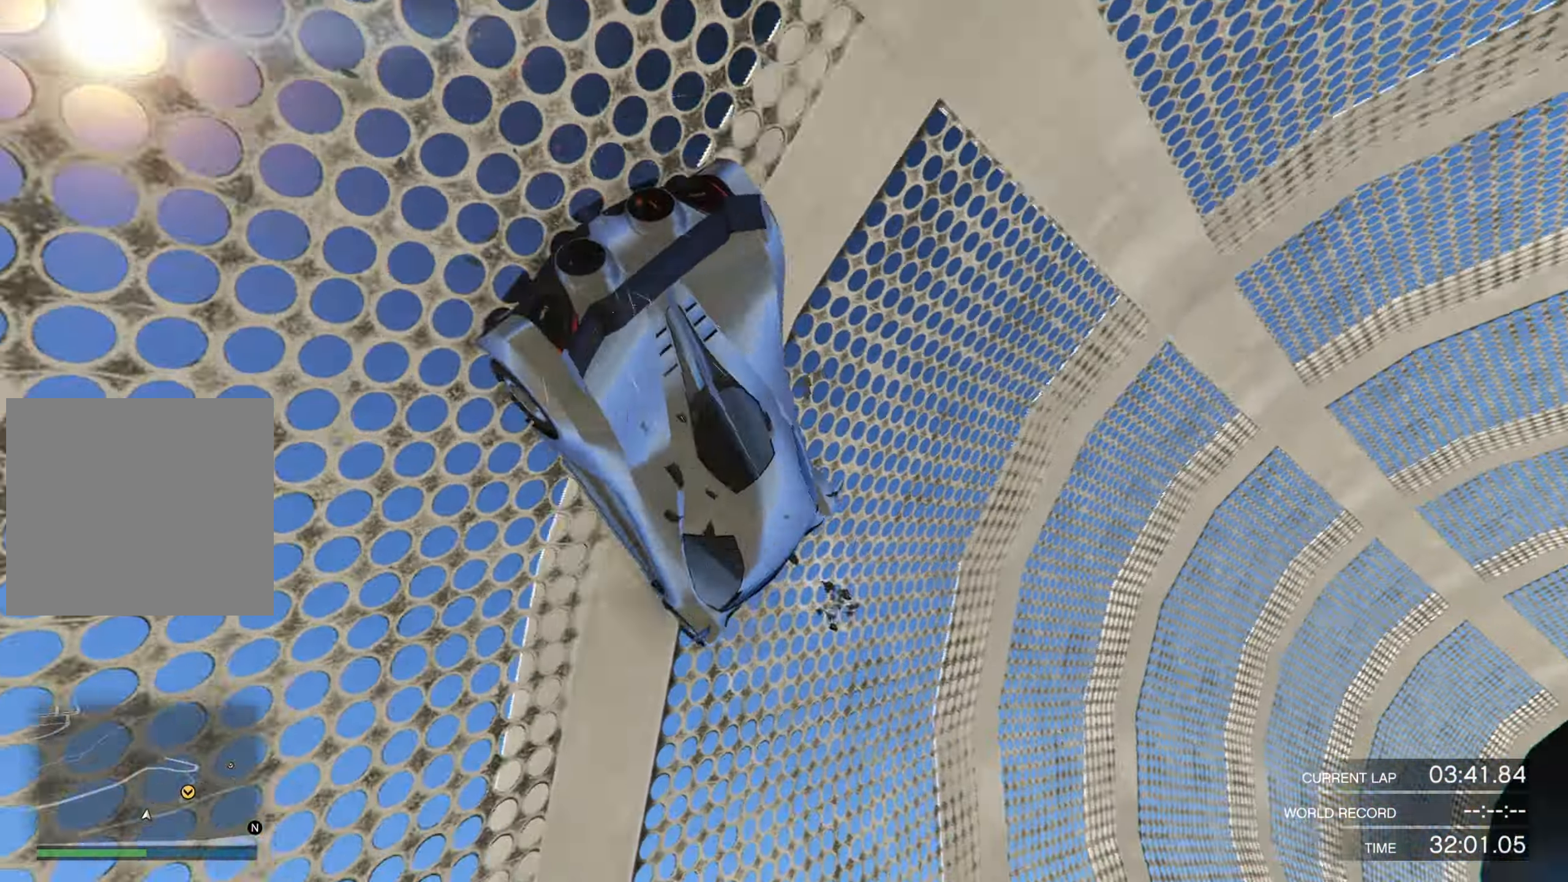
{"buttons": ["R2"], "left_stick": "center", "right_stick": "center", "events": []}
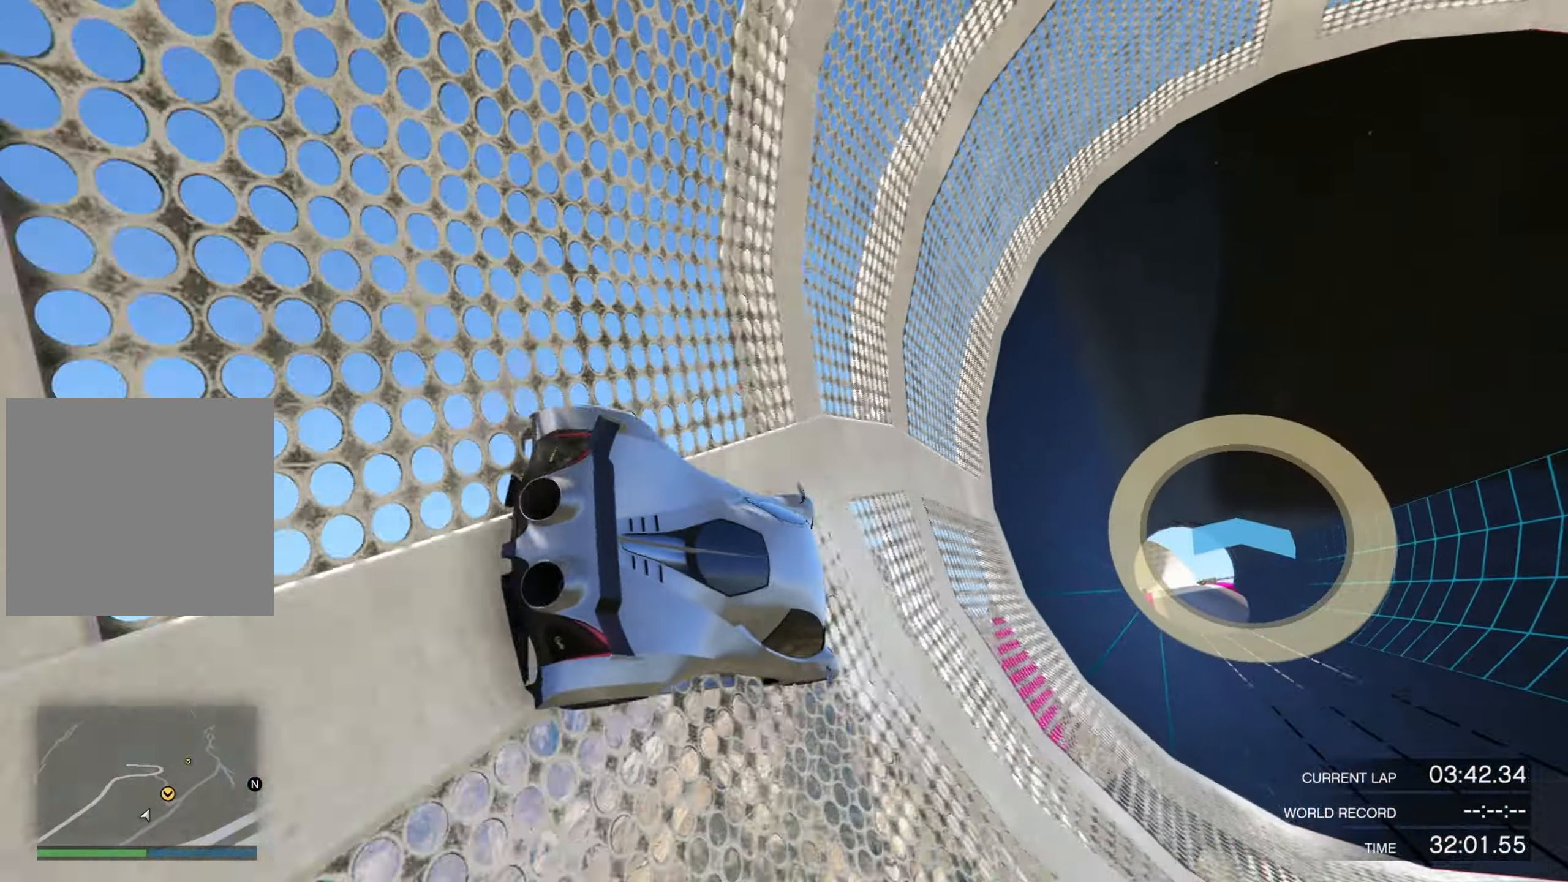
{"buttons": ["R2"], "left_stick": "center", "right_stick": "center", "events": [[167, "L2", "down"], [467, "L2", "up"]]}
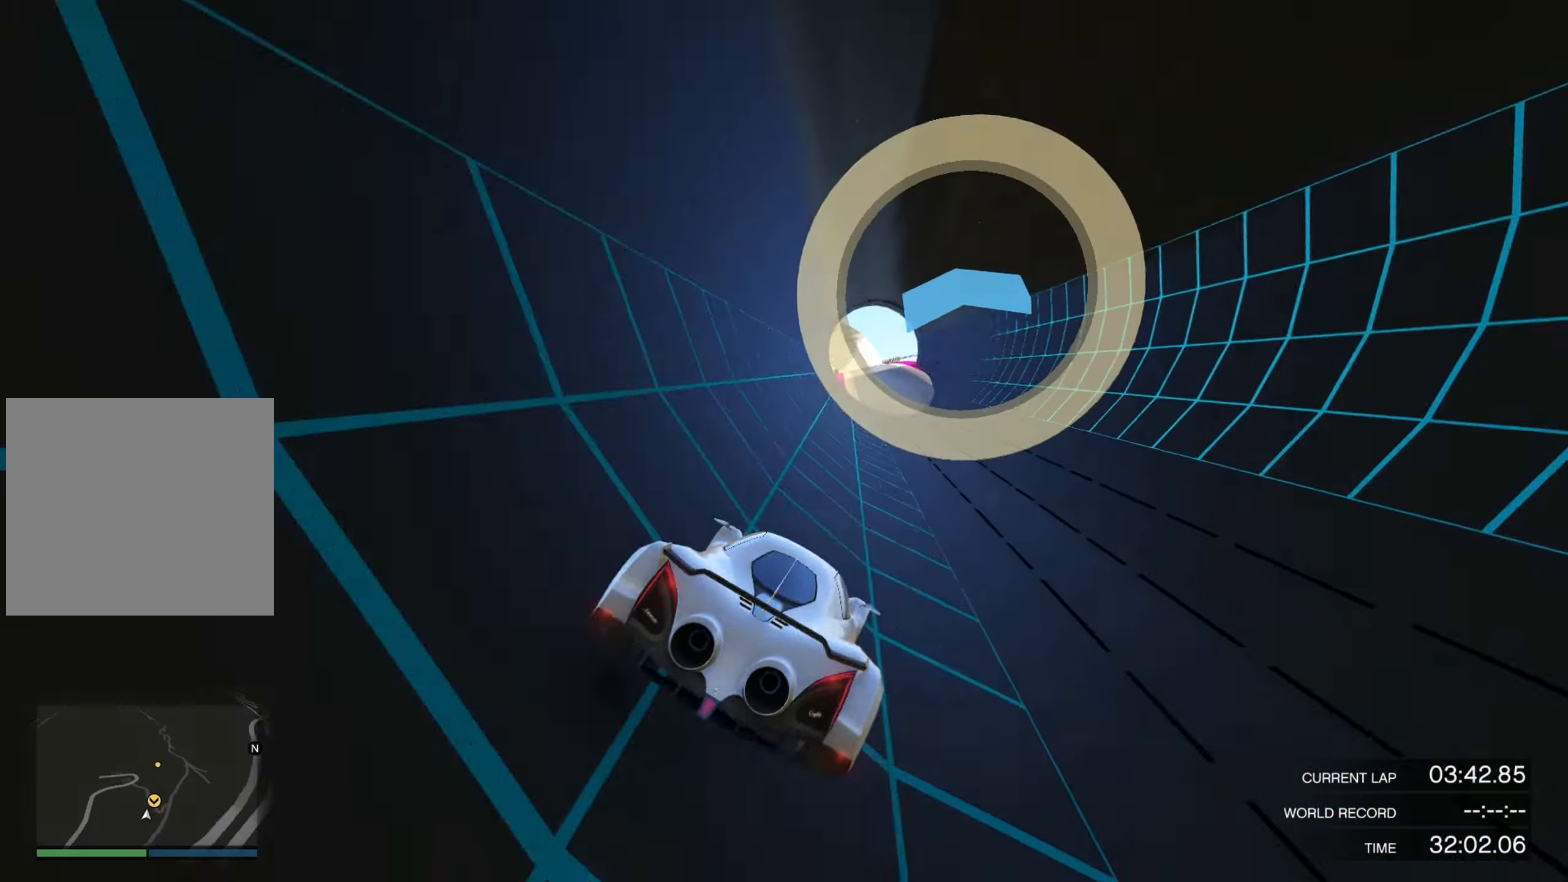
{"buttons": ["R2"], "left_stick": "center", "right_stick": "center", "events": []}
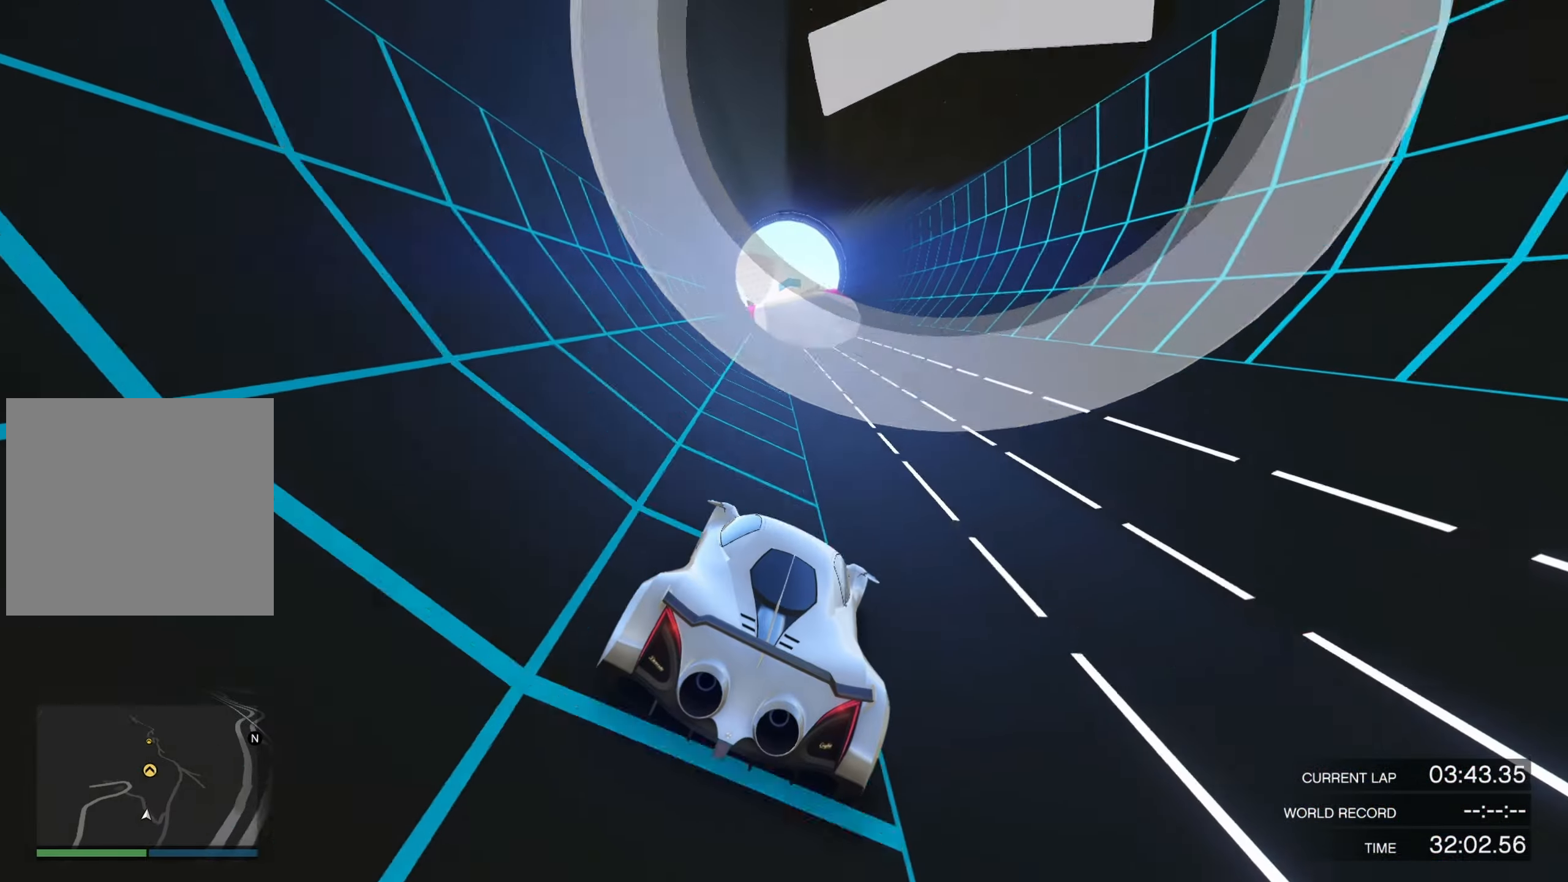
{"buttons": ["R2"], "left_stick": "center", "right_stick": "center", "events": [[200, "left_stick", "up-right"], [333, "left_stick", "center"]]}
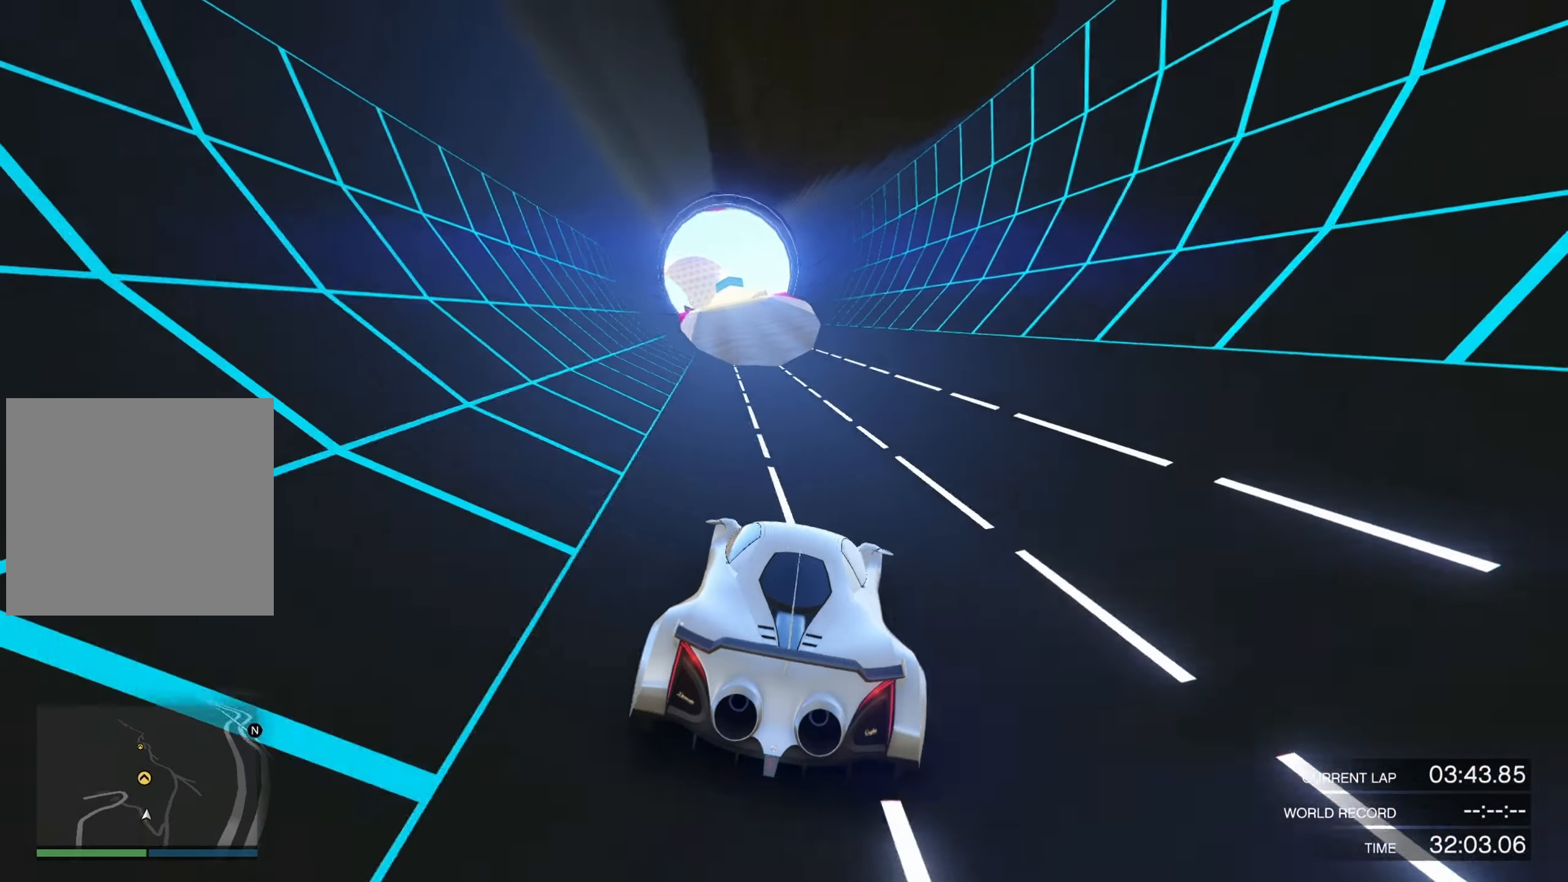
{"buttons": ["R2"], "left_stick": "center", "right_stick": "center", "events": [[366, "left_stick", "left"], [433, "left_stick", "center"]]}
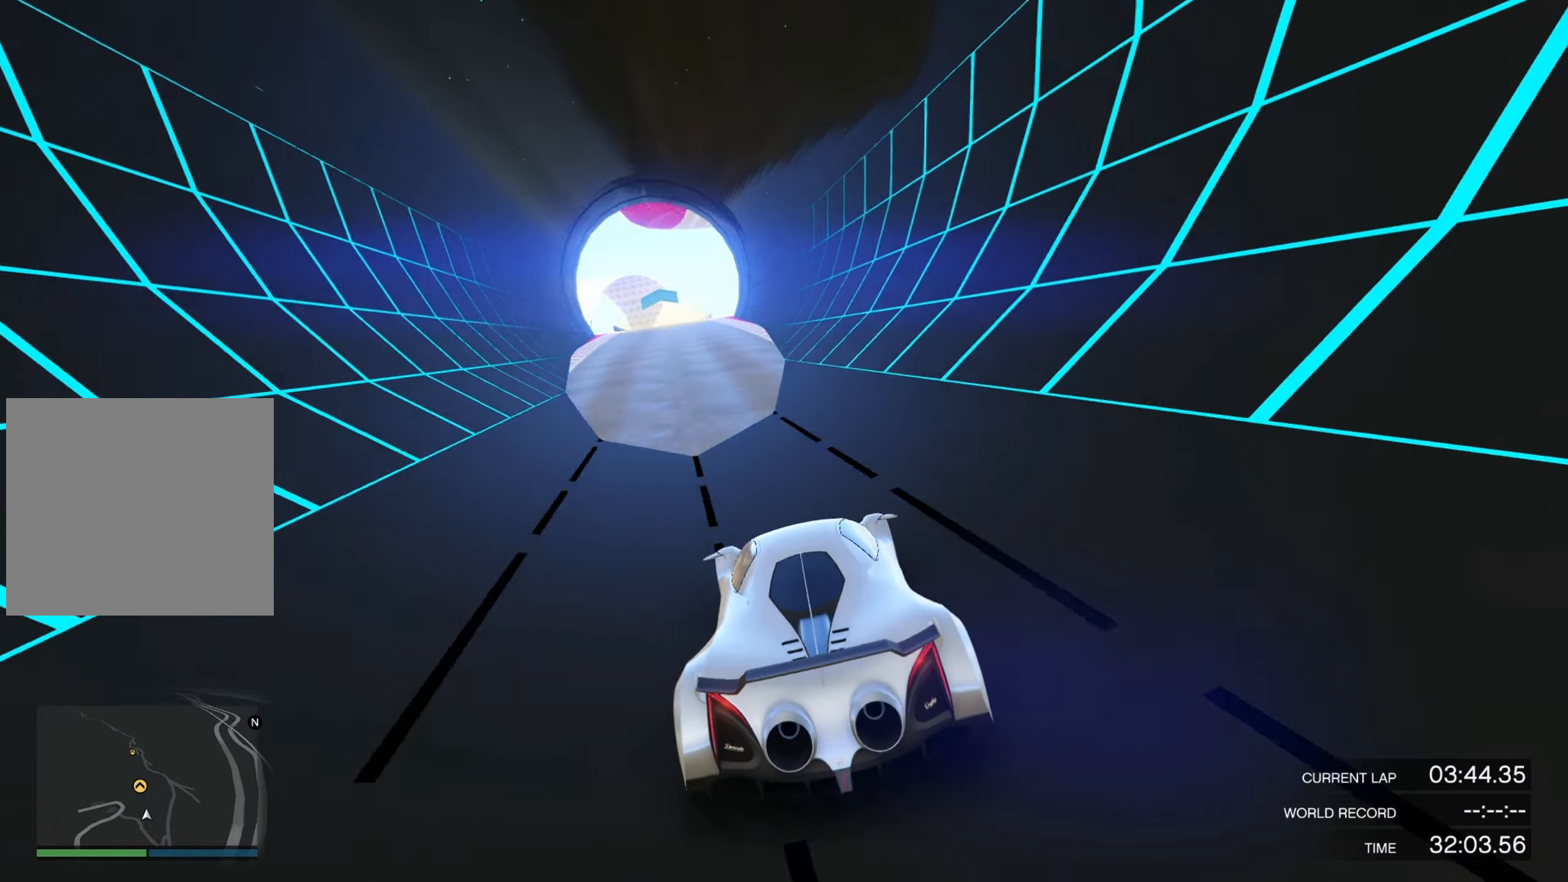
{"buttons": ["R2"], "left_stick": "center", "right_stick": "center", "events": [[133, "left_stick", "left"], [266, "left_stick", "center"]]}
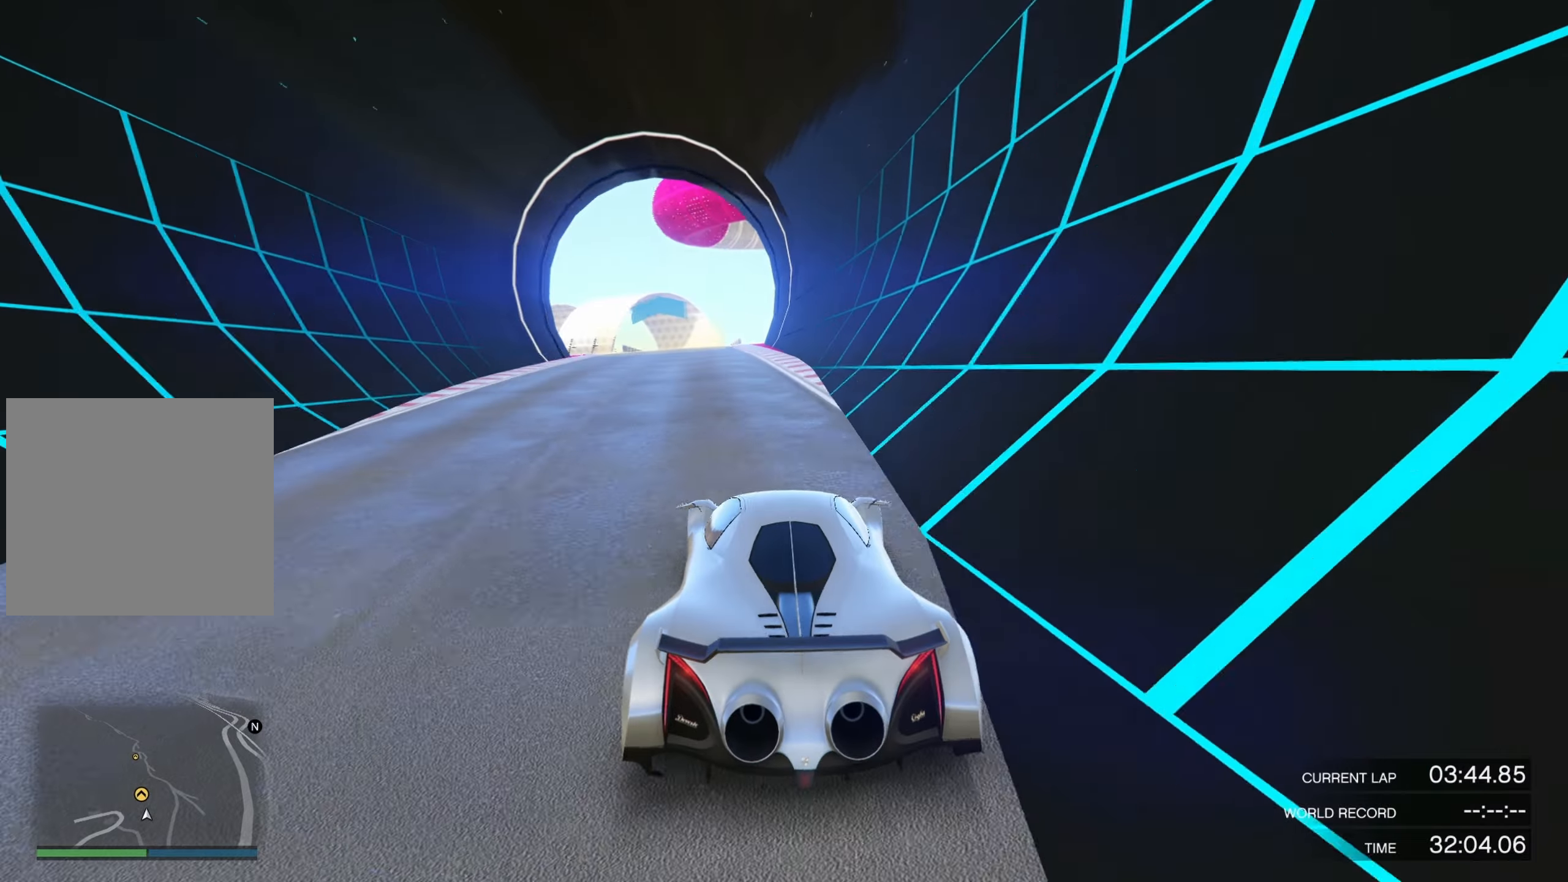
{"buttons": ["R2"], "left_stick": "left", "right_stick": "center", "events": [[233, "left_stick", "left"], [366, "left_stick", "center"], [500, "left_stick", "left"]]}
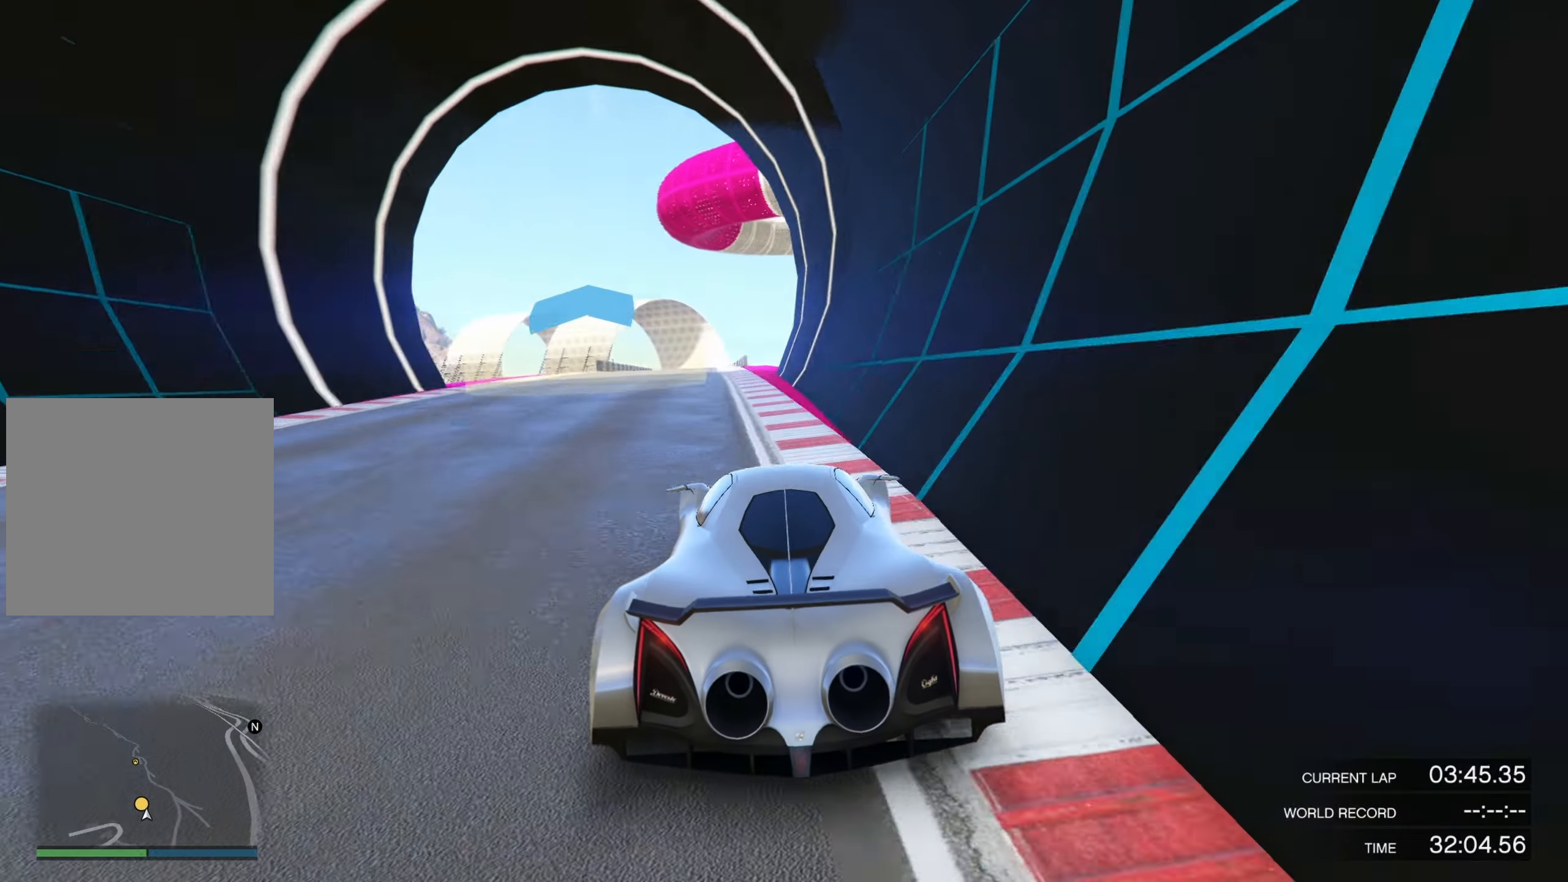
{"buttons": ["R2"], "left_stick": "left", "right_stick": "center", "events": [[133, "left_stick", "center"], [333, "left_stick", "left"]]}
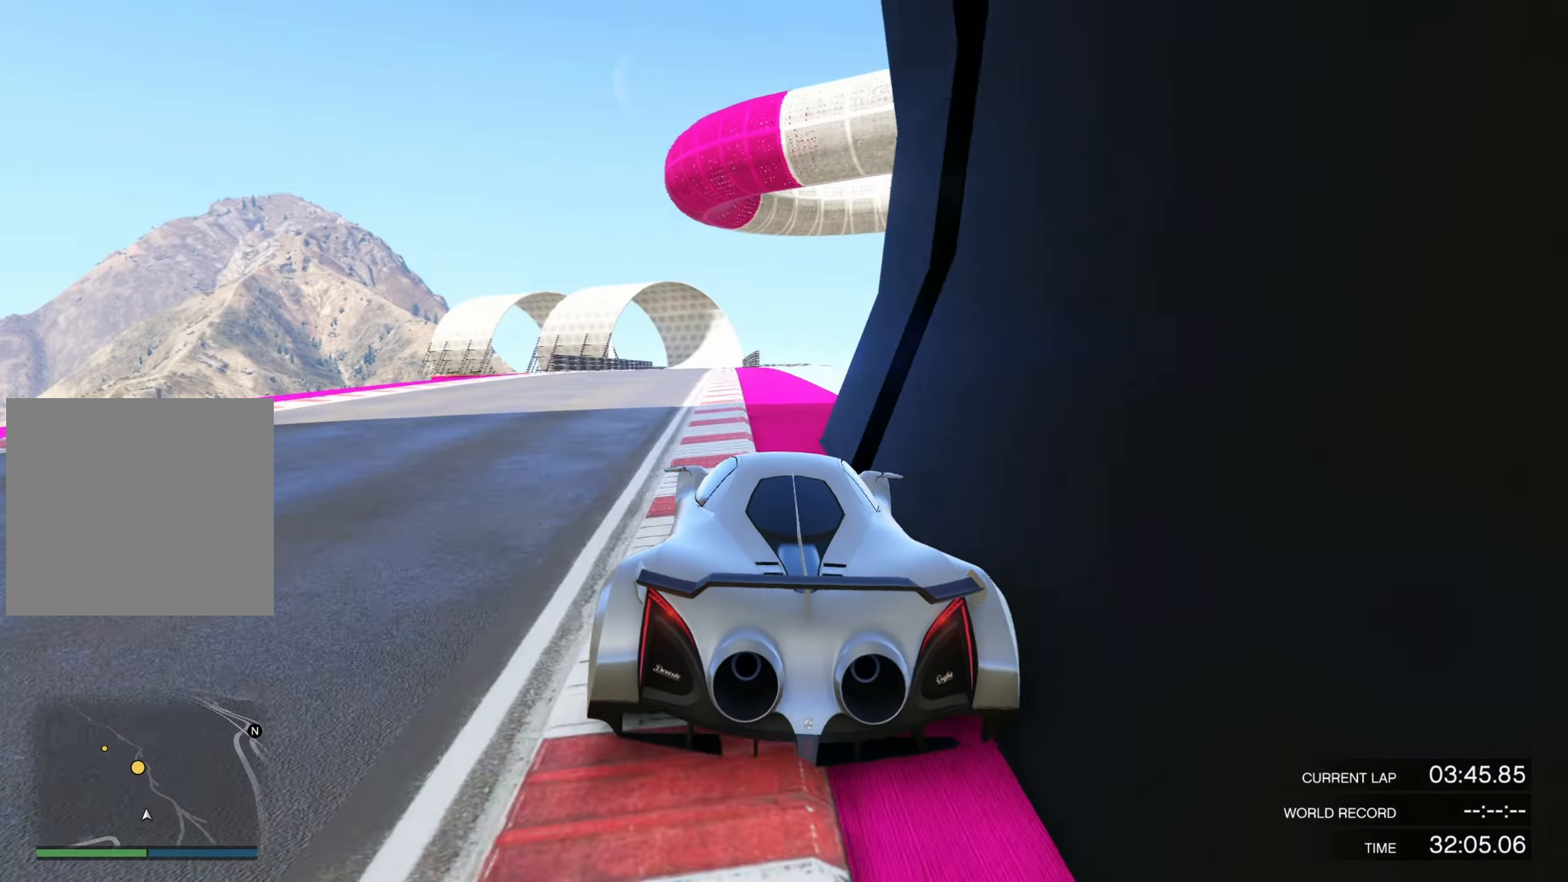
{"buttons": ["R2"], "left_stick": "center", "right_stick": "center", "events": [[66, "left_stick", "center"]]}
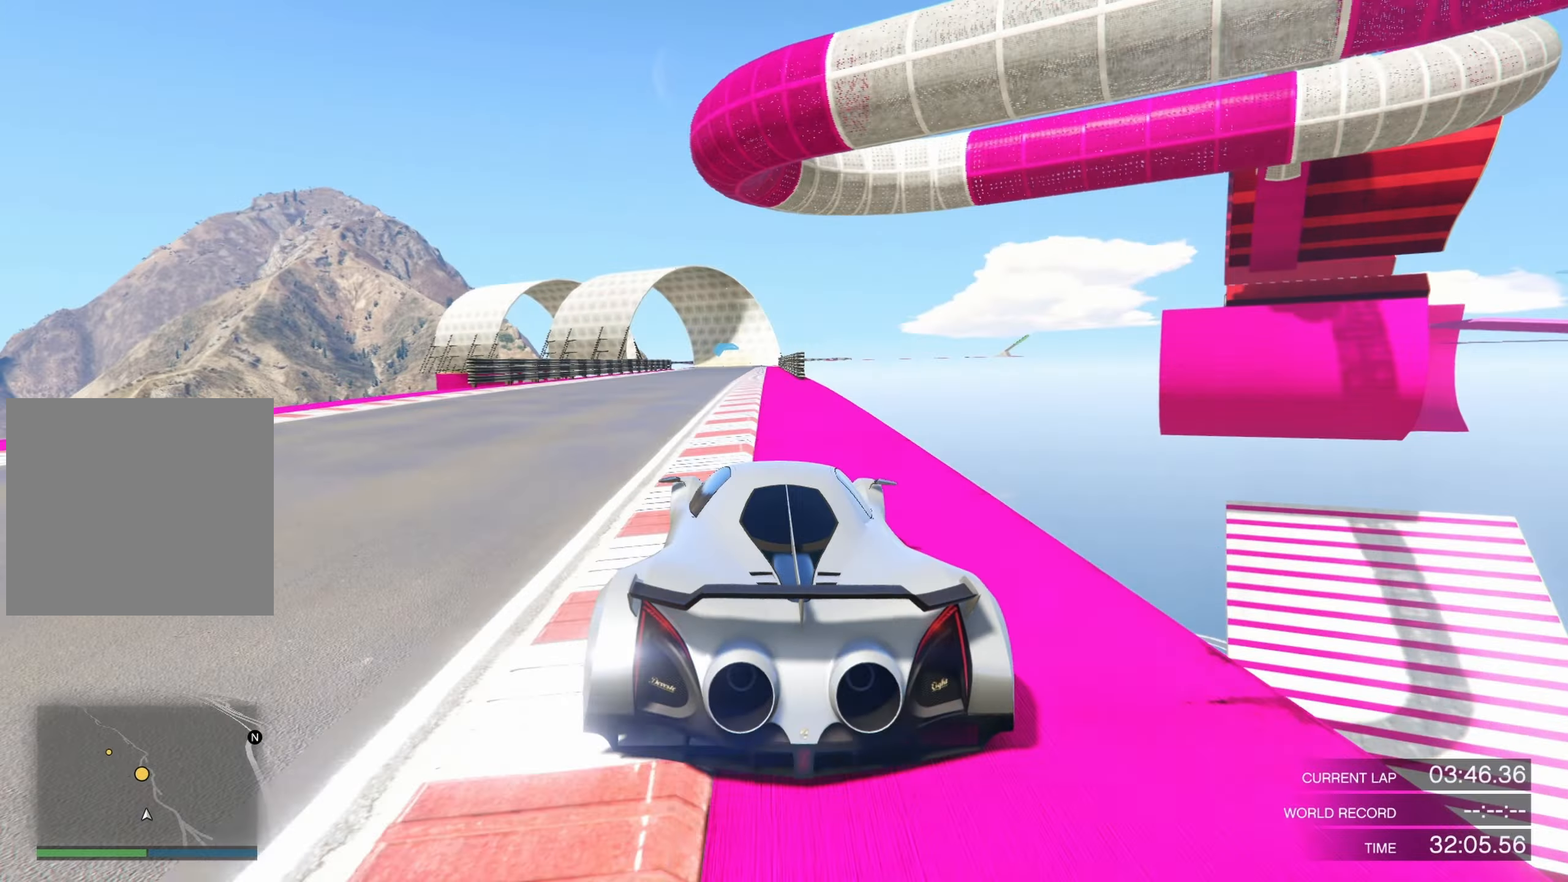
{"buttons": ["R2"], "left_stick": "center", "right_stick": "center", "events": [[66, "left_stick", "left"], [133, "left_stick", "center"]]}
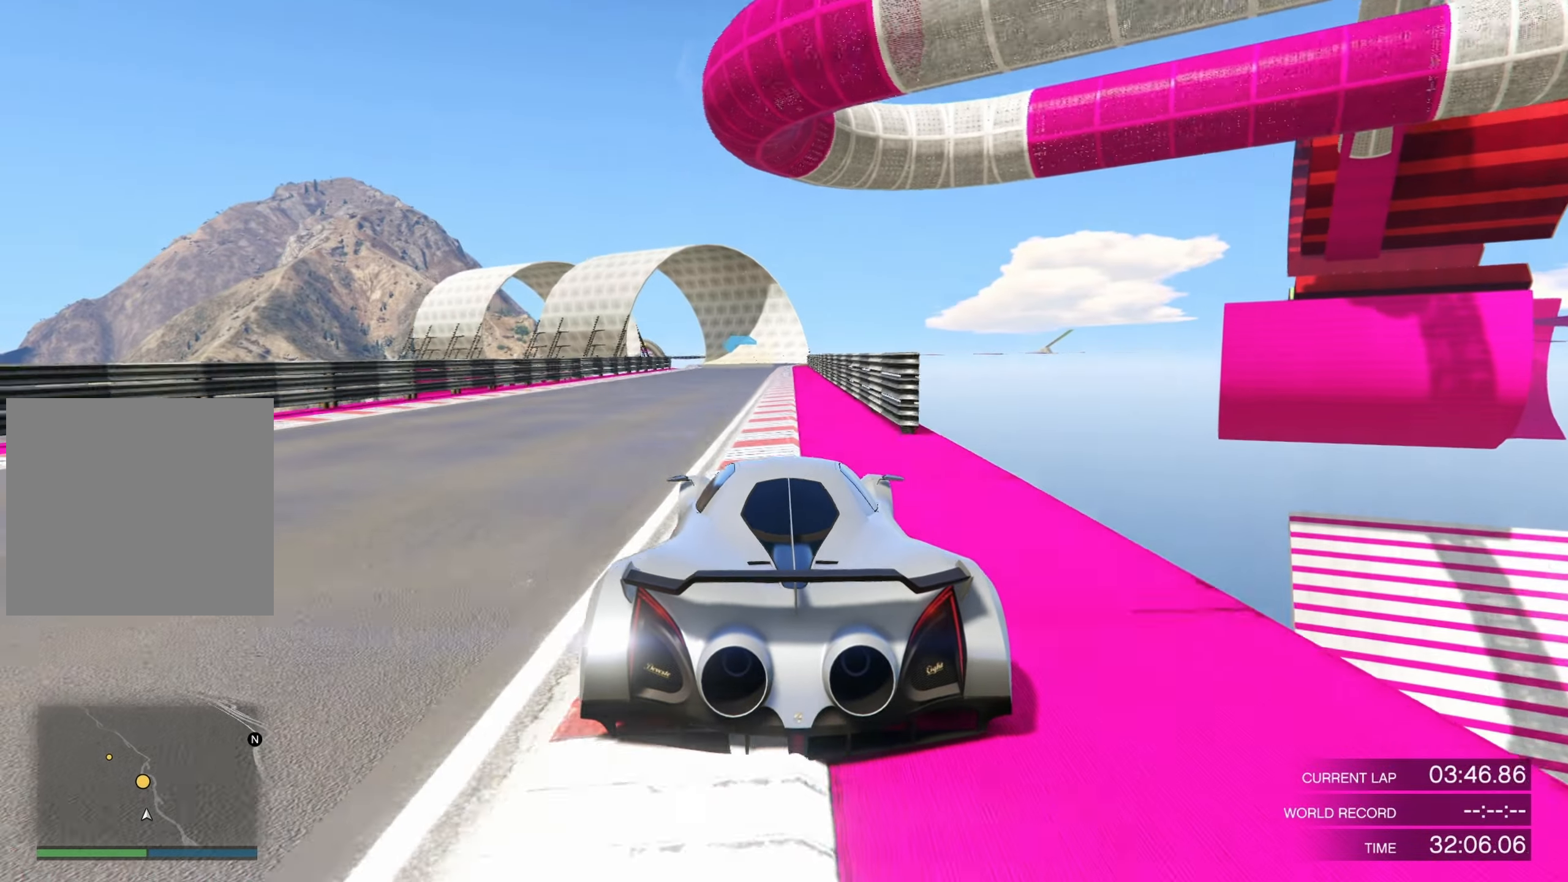
{"buttons": ["R2"], "left_stick": "center", "right_stick": "center", "events": [[266, "left_stick", "up-right"], [433, "left_stick", "center"]]}
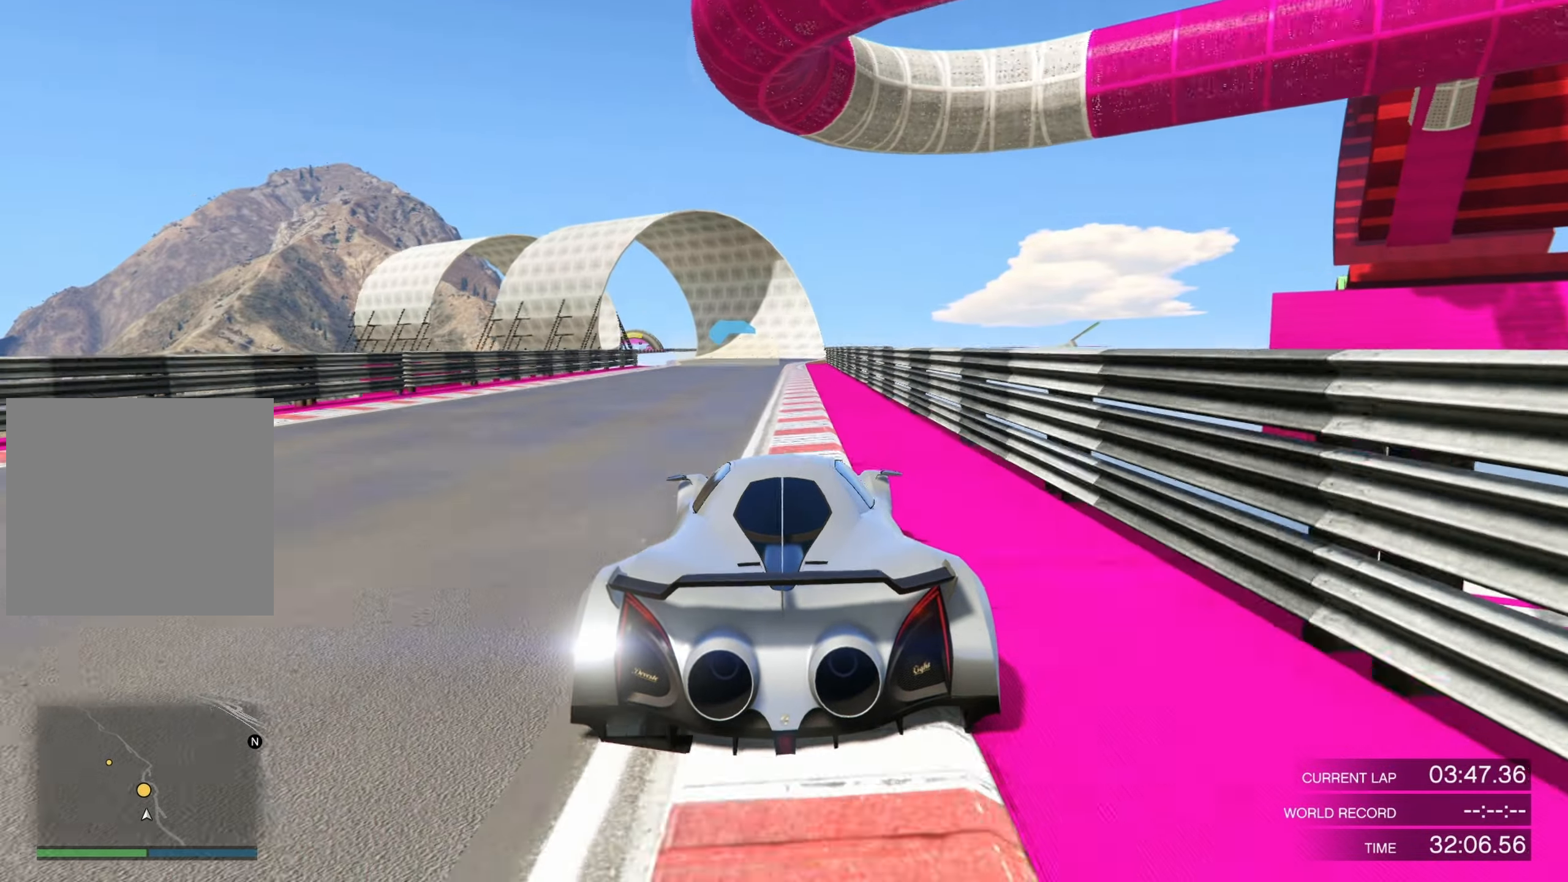
{"buttons": ["R2"], "left_stick": "center", "right_stick": "center", "events": [[300, "left_stick", "left"], [433, "left_stick", "center"]]}
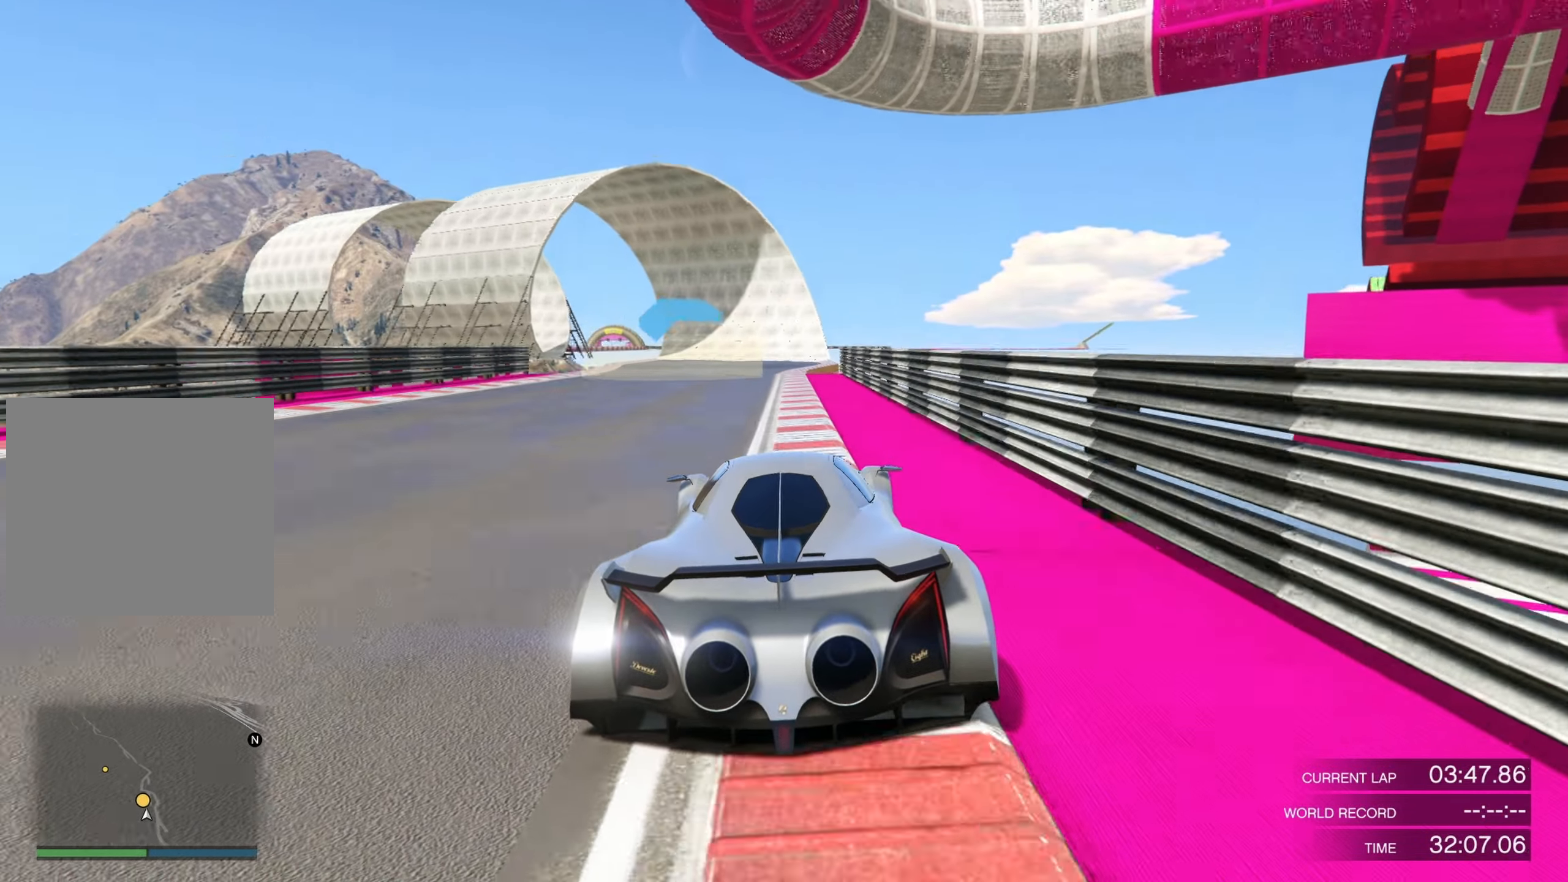
{"buttons": ["R2"], "left_stick": "left", "right_stick": "center", "events": [[66, "left_stick", "left"], [200, "left_stick", "center"], [266, "left_stick", "left"], [400, "left_stick", "center"], [500, "left_stick", "left"]]}
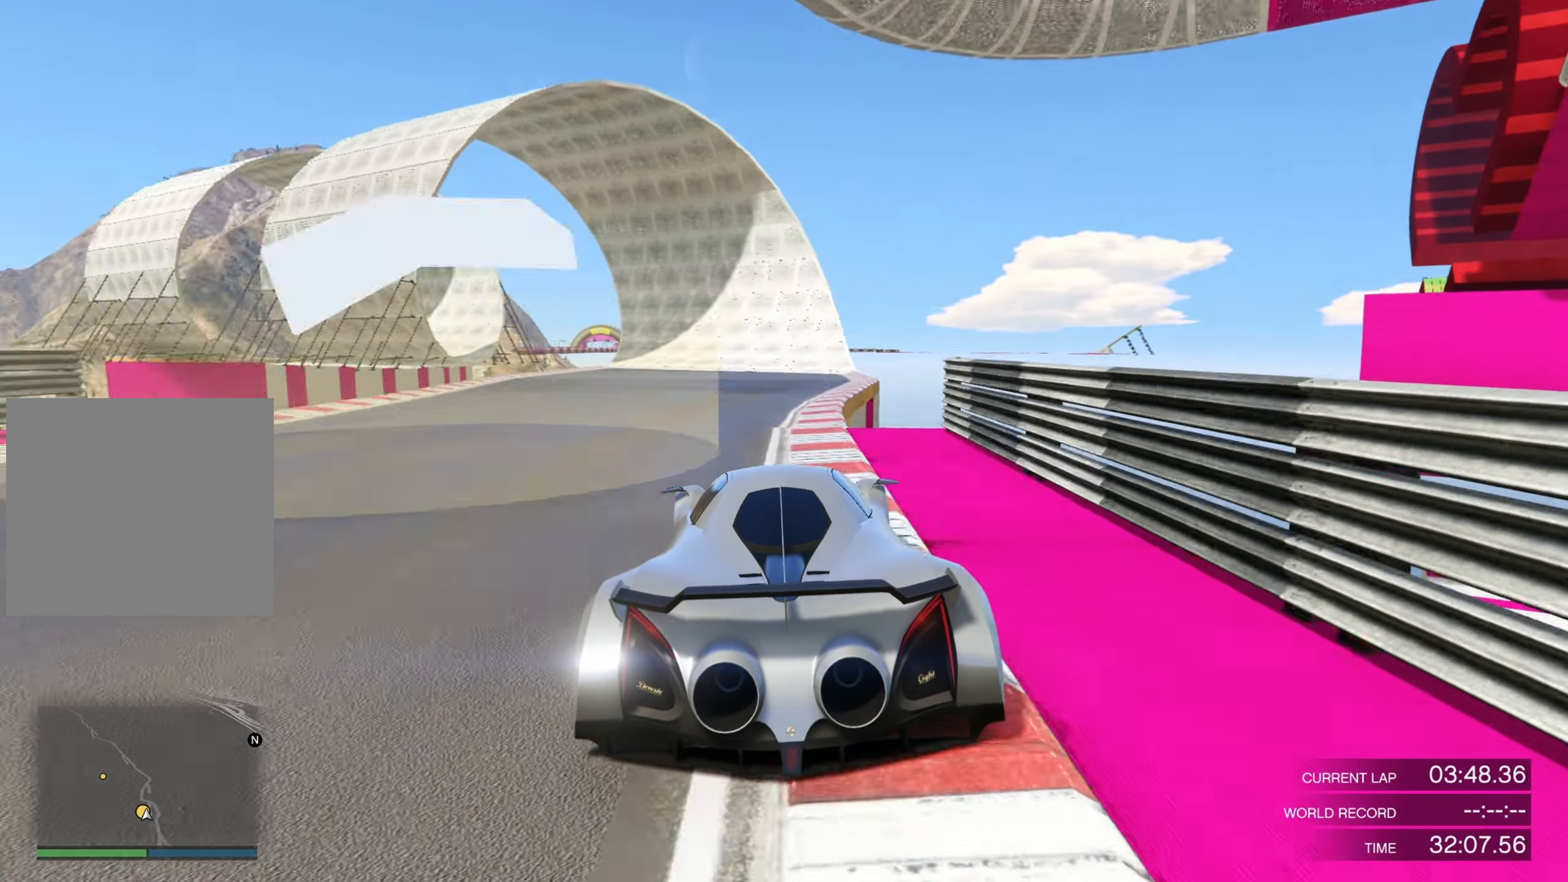
{"buttons": ["R2"], "left_stick": "up-right", "right_stick": "center", "events": [[133, "left_stick", "center"], [400, "left_stick", "up-right"]]}
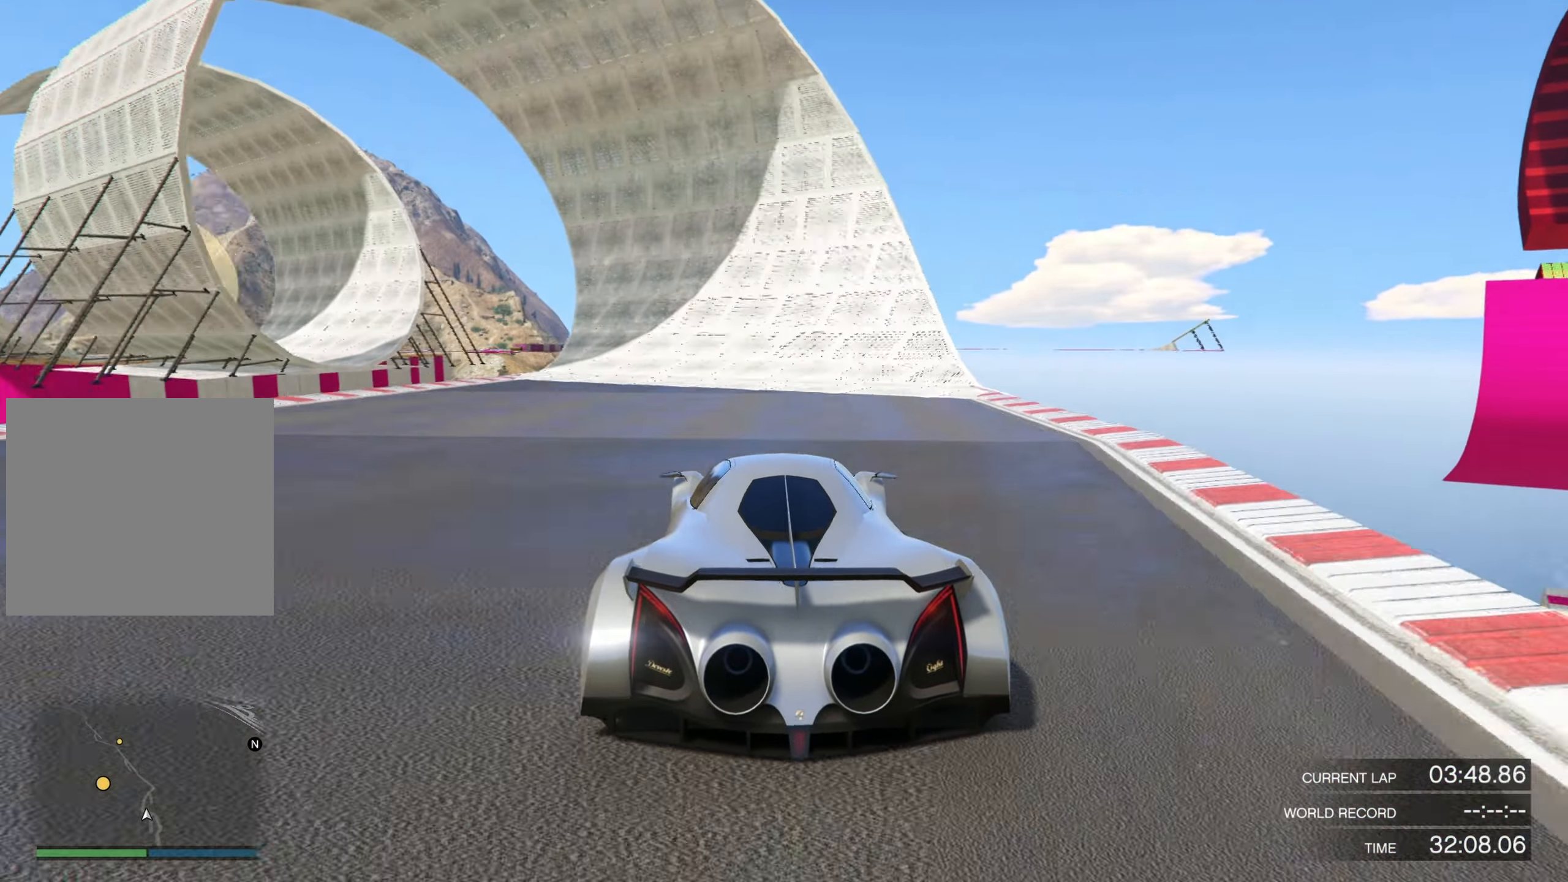
{"buttons": ["R2"], "left_stick": "center", "right_stick": "center", "events": [[33, "left_stick", "center"], [133, "left_stick", "up-right"], [300, "left_stick", "center"], [366, "left_stick", "left"], [466, "left_stick", "center"]]}
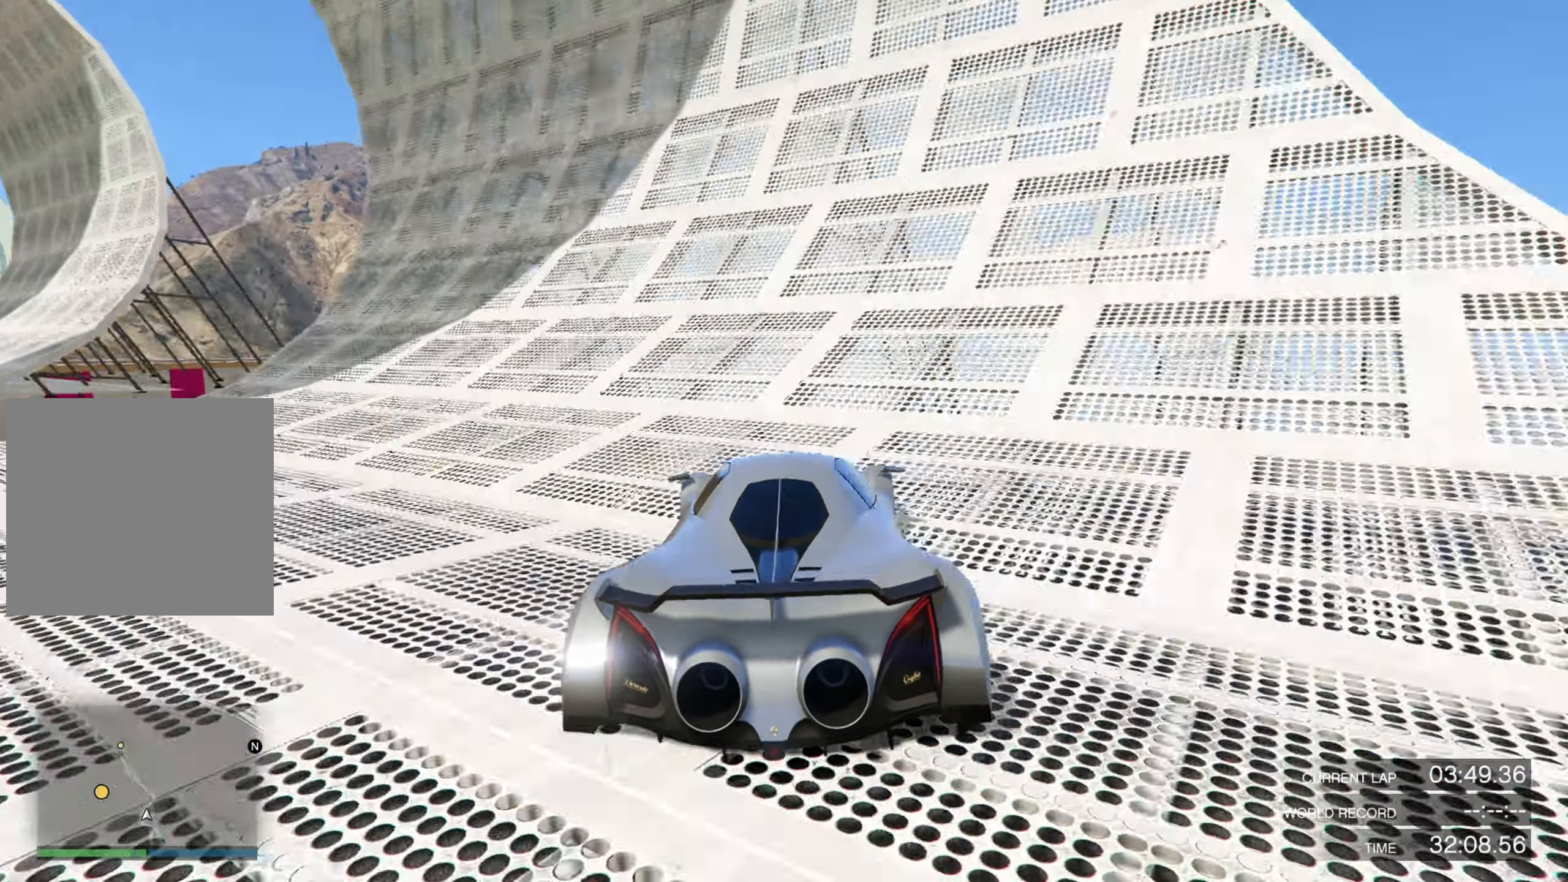
{"buttons": ["R2"], "left_stick": "center", "right_stick": "center", "events": [[66, "left_stick", "left"], [200, "left_stick", "center"]]}
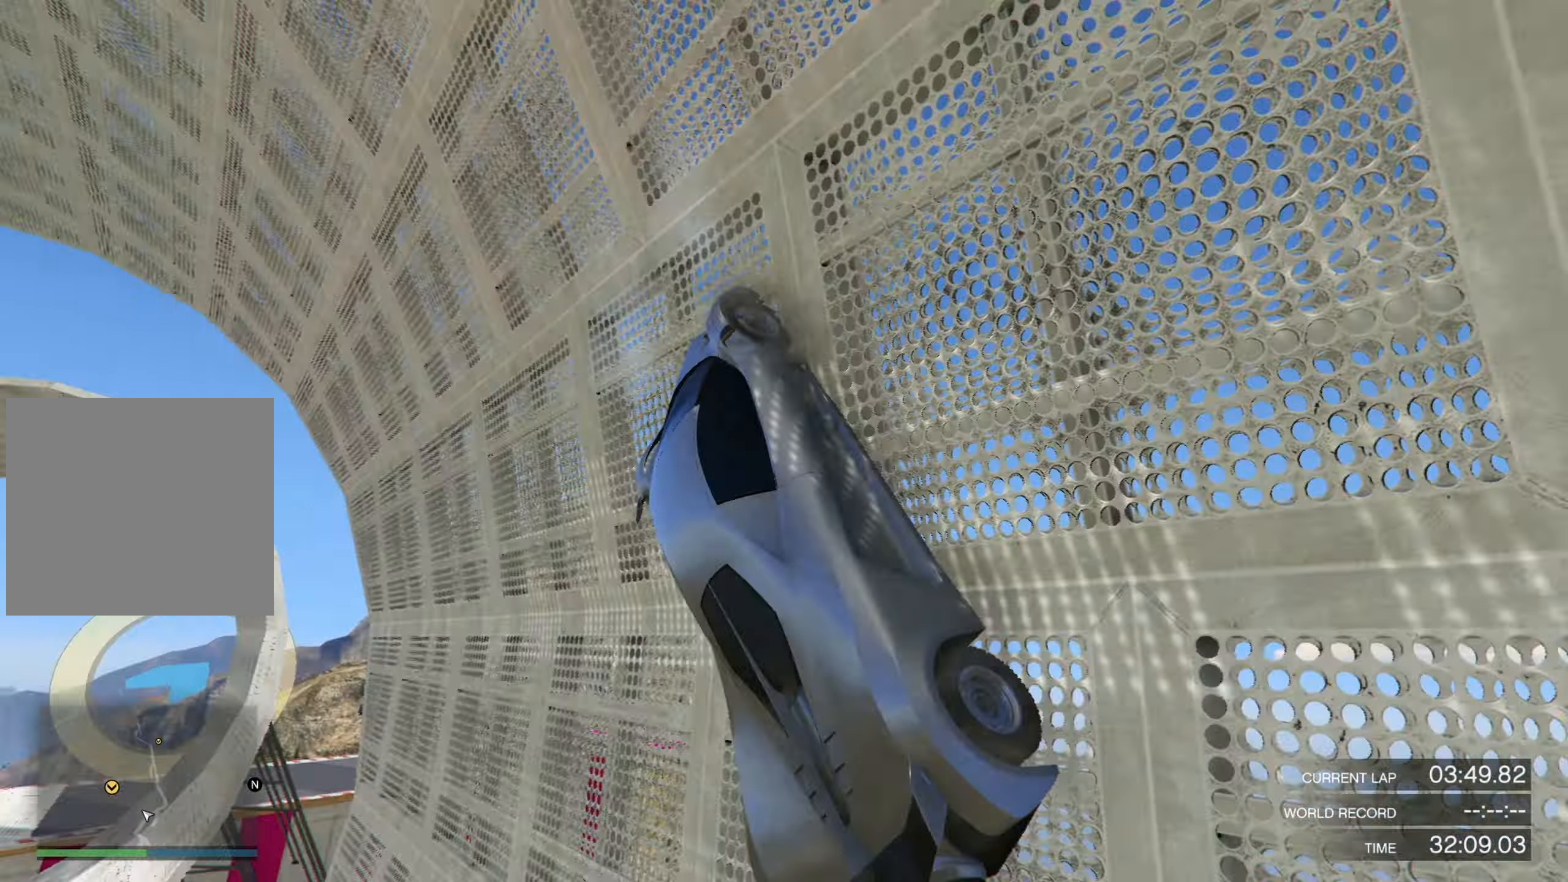
{"buttons": ["R2"], "left_stick": "center", "right_stick": "center", "events": []}
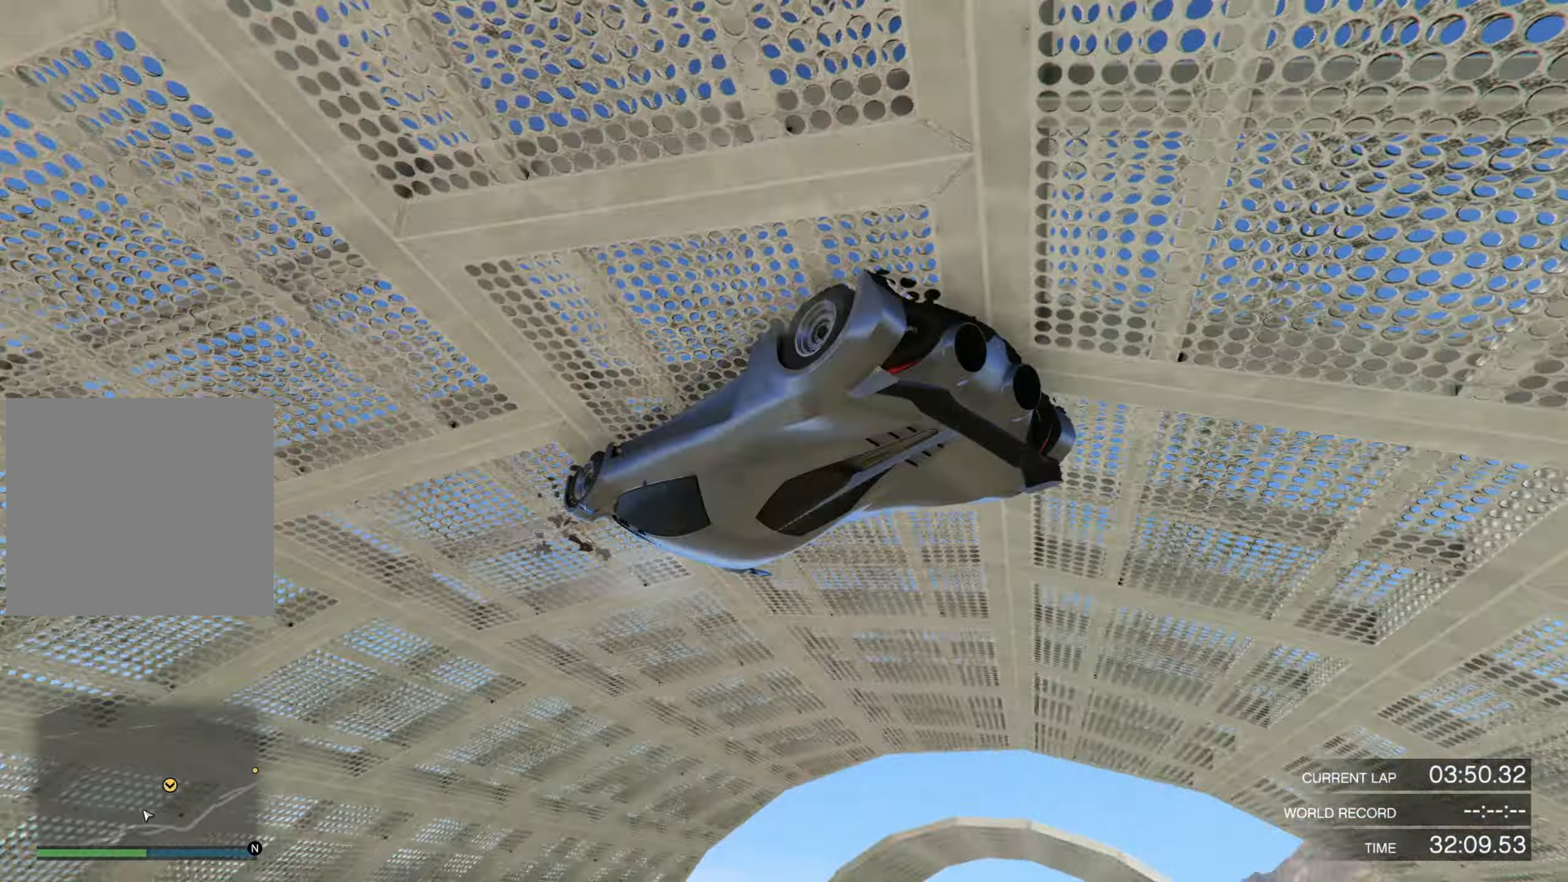
{"buttons": ["R2"], "left_stick": "center", "right_stick": "center", "events": [[267, "left_stick", "left"], [334, "left_stick", "center"]]}
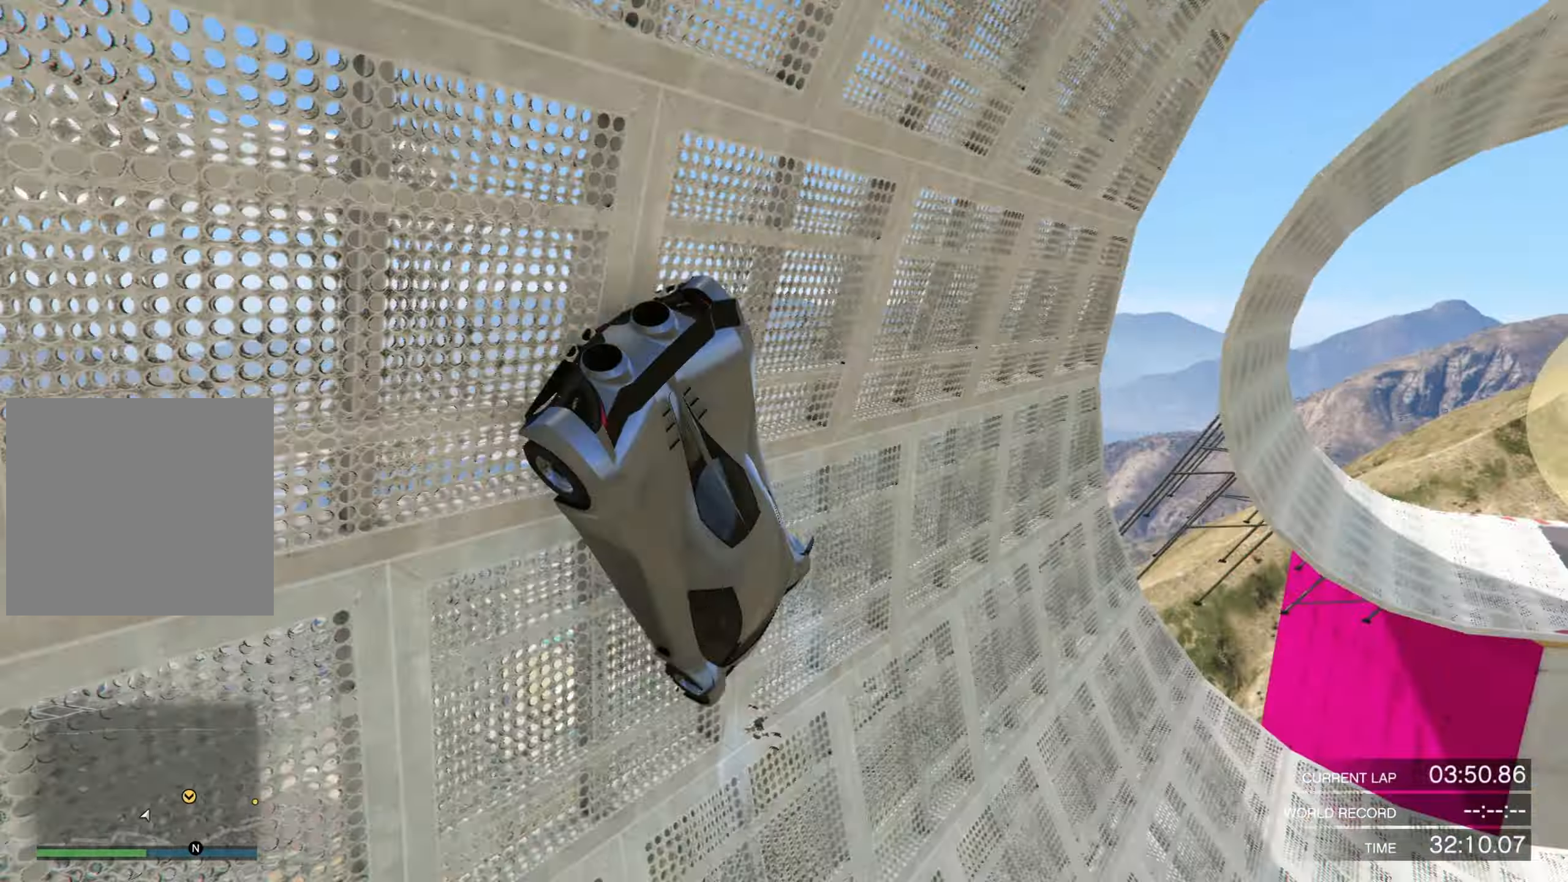
{"buttons": ["R2"], "left_stick": "center", "right_stick": "center", "events": [[34, "left_stick", "right"], [167, "left_stick", "center"]]}
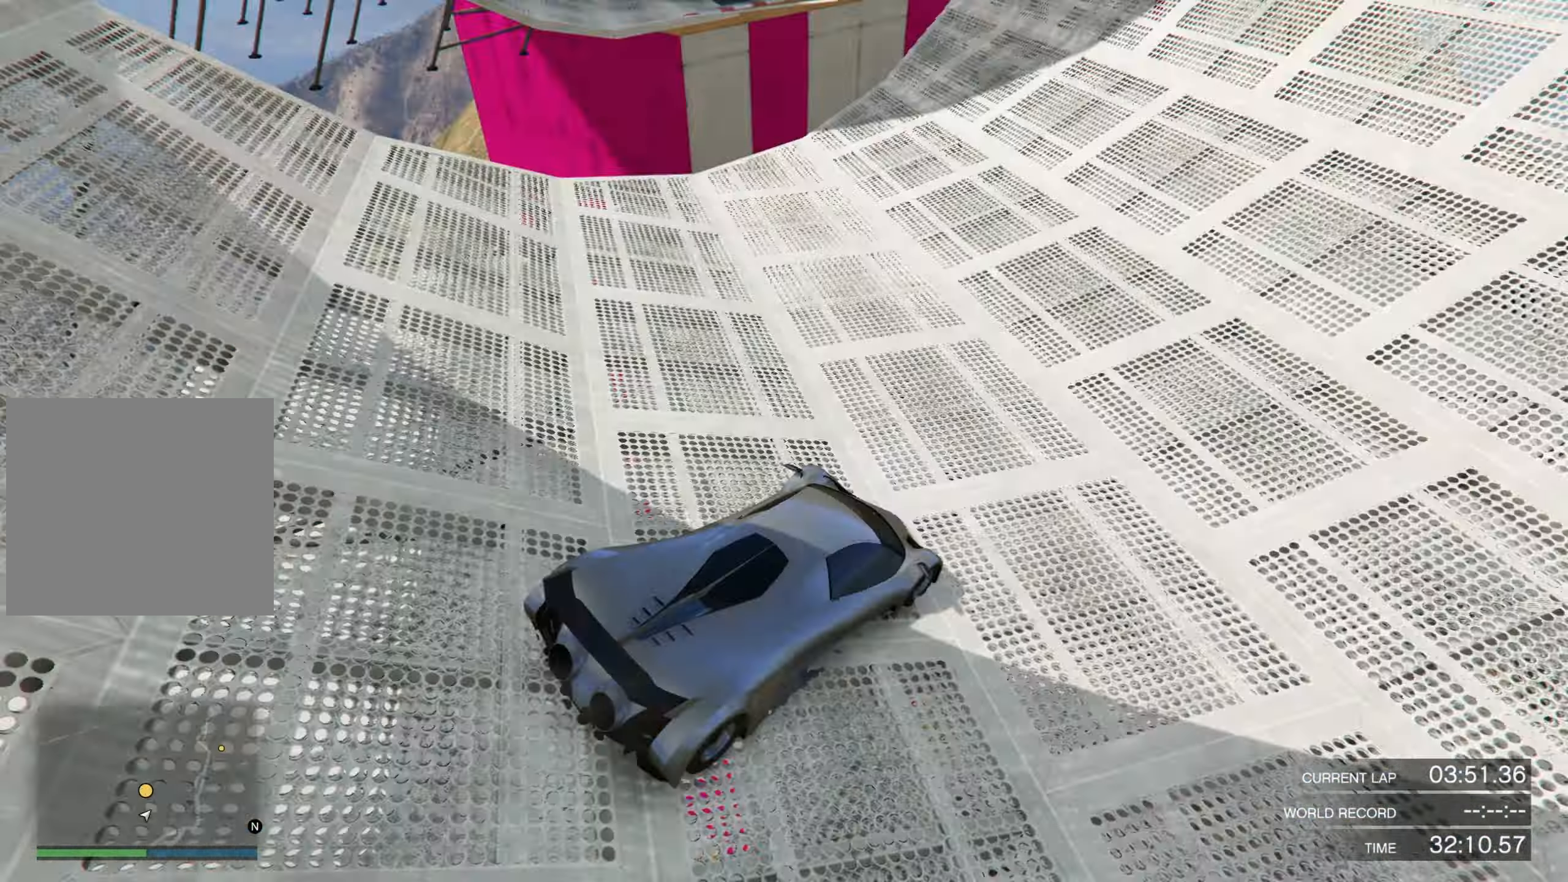
{"buttons": ["R2"], "left_stick": "center", "right_stick": "center", "events": [[200, "left_stick", "left"], [367, "left_stick", "center"]]}
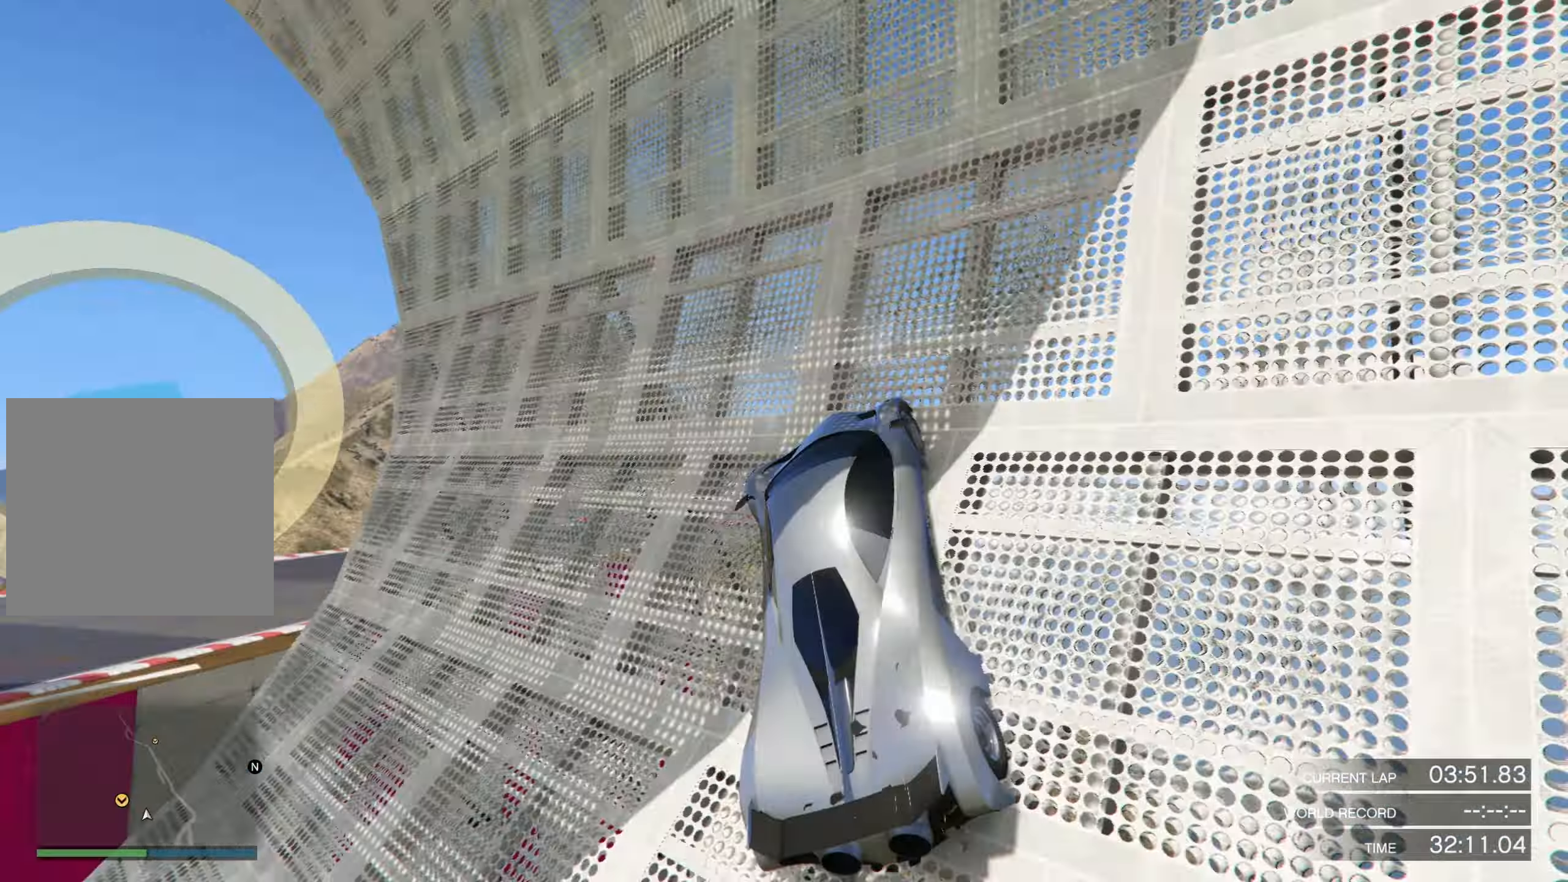
{"buttons": ["R2"], "left_stick": "center", "right_stick": "center", "events": []}
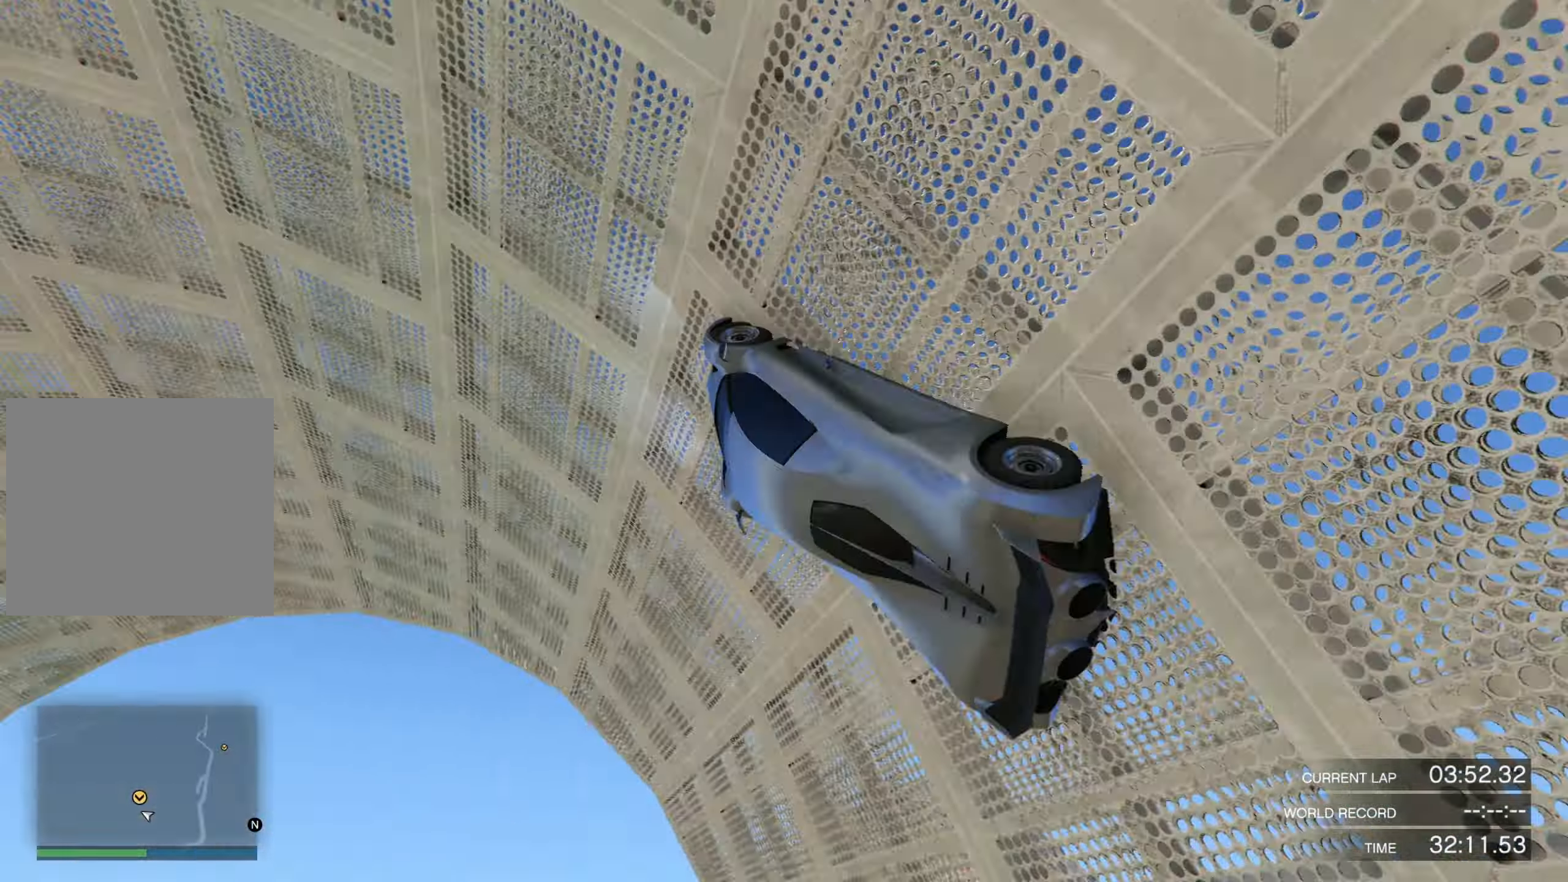
{"buttons": ["R2"], "left_stick": "center", "right_stick": "center", "events": []}
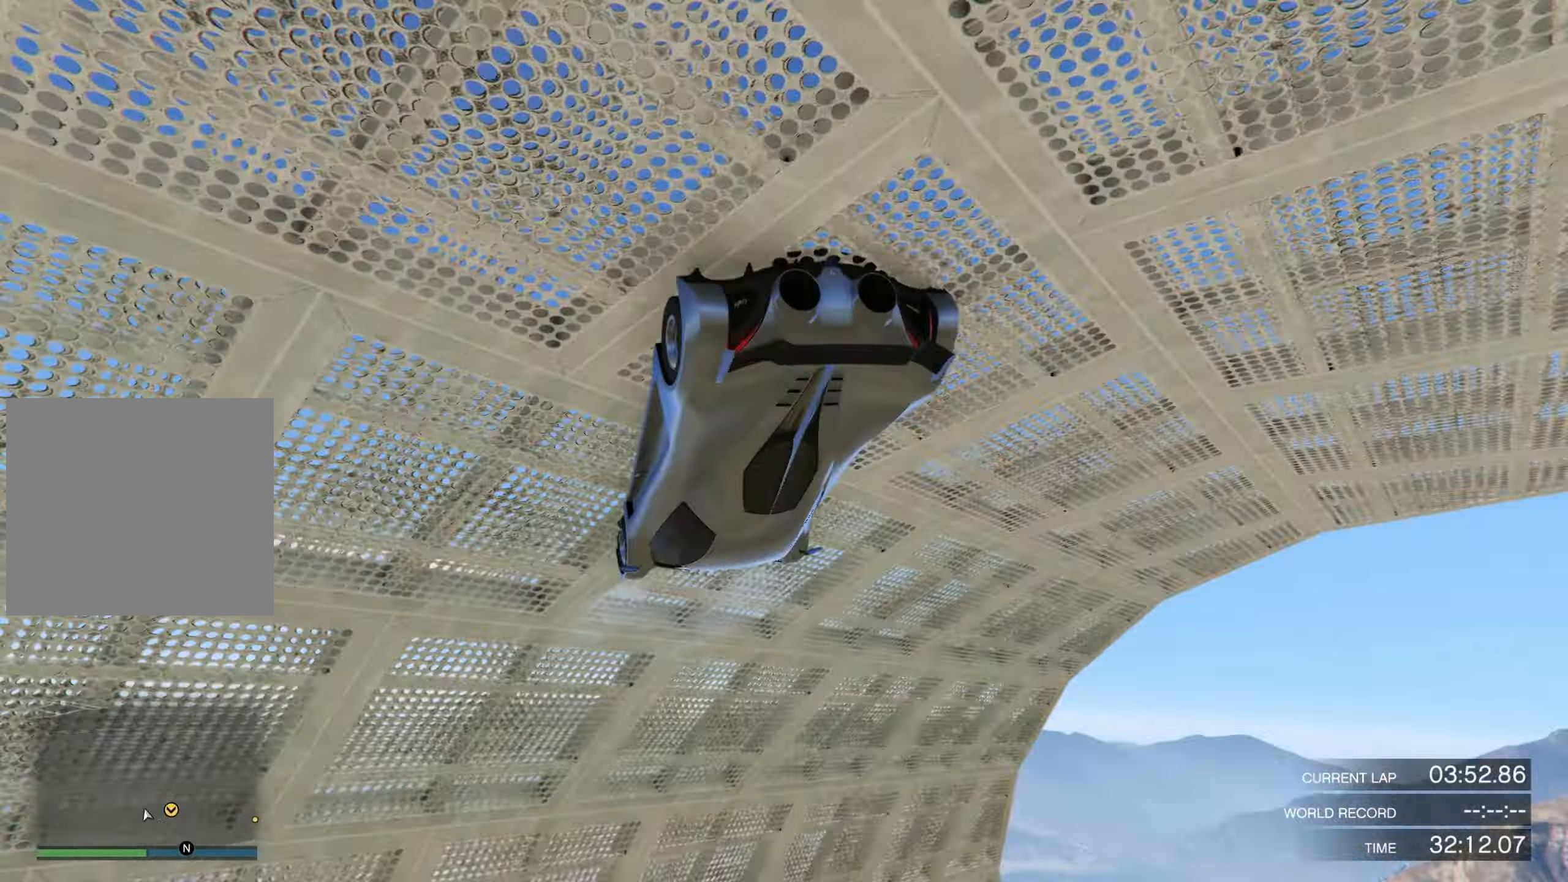
{"buttons": ["R2"], "left_stick": "center", "right_stick": "center", "events": [[334, "left_stick", "left"], [467, "left_stick", "center"]]}
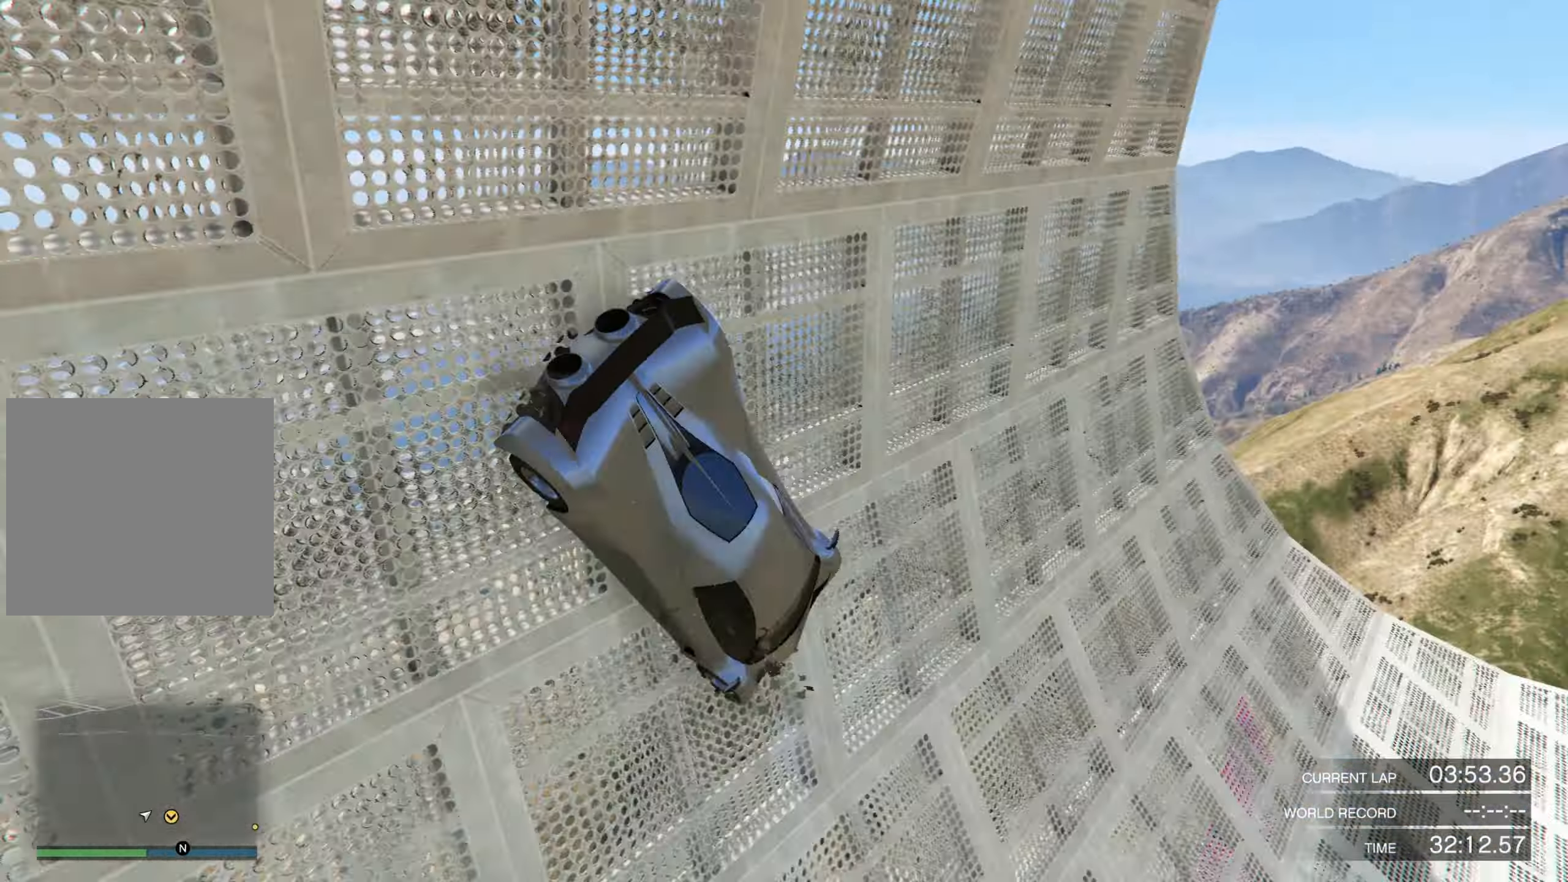
{"buttons": ["R2"], "left_stick": "left", "right_stick": "center", "events": [[334, "left_stick", "left"], [400, "left_stick", "center"], [500, "left_stick", "left"]]}
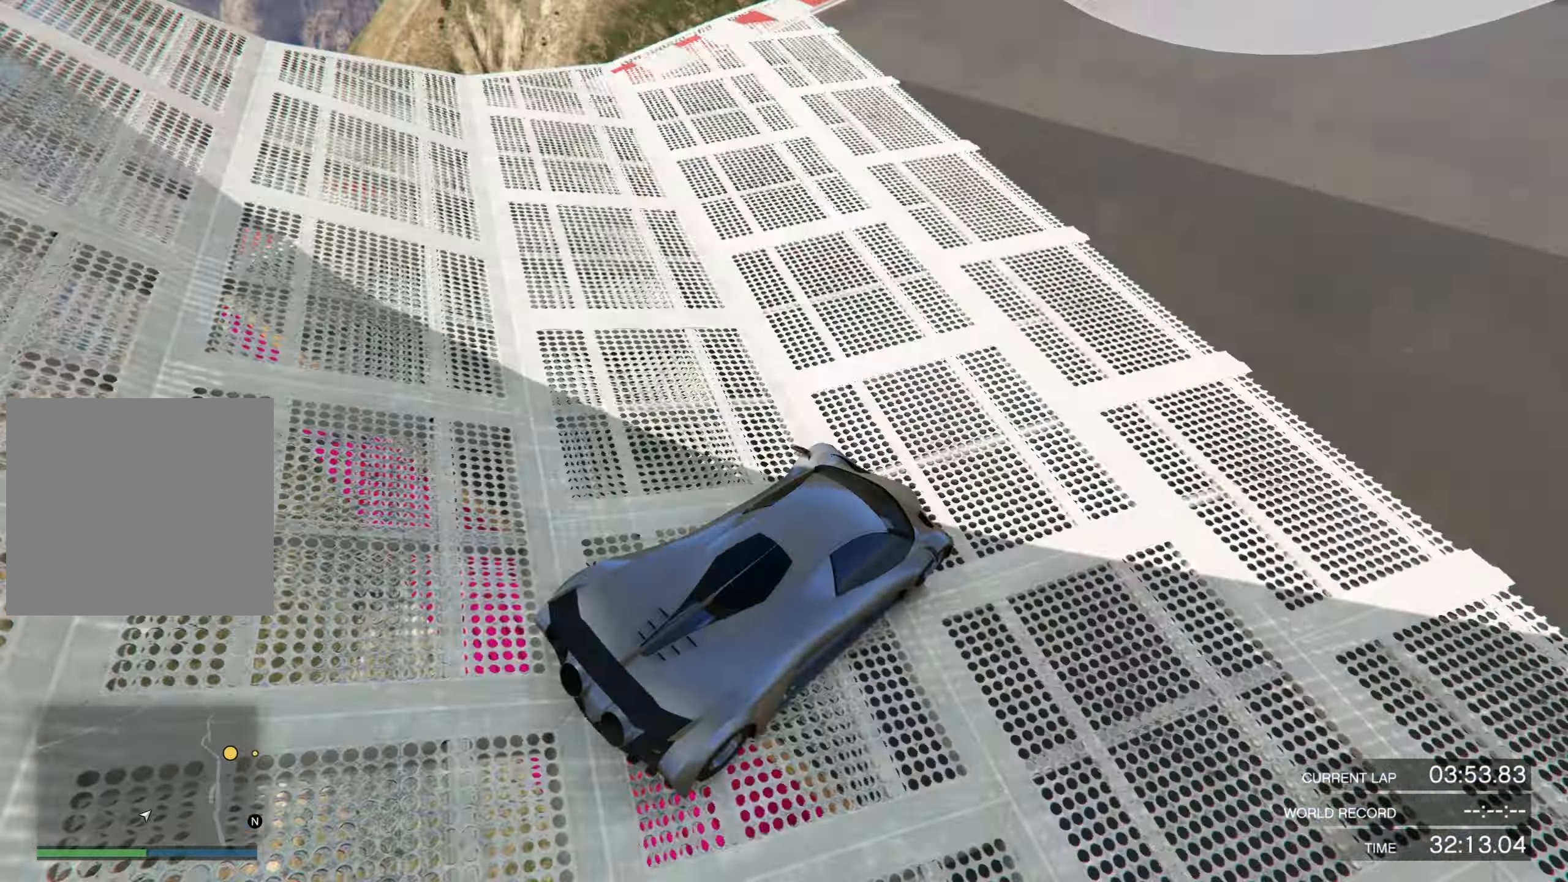
{"buttons": ["R2"], "left_stick": "left", "right_stick": "center", "events": [[134, "left_stick", "center"], [234, "left_stick", "left"], [367, "left_stick", "center"], [434, "left_stick", "left"]]}
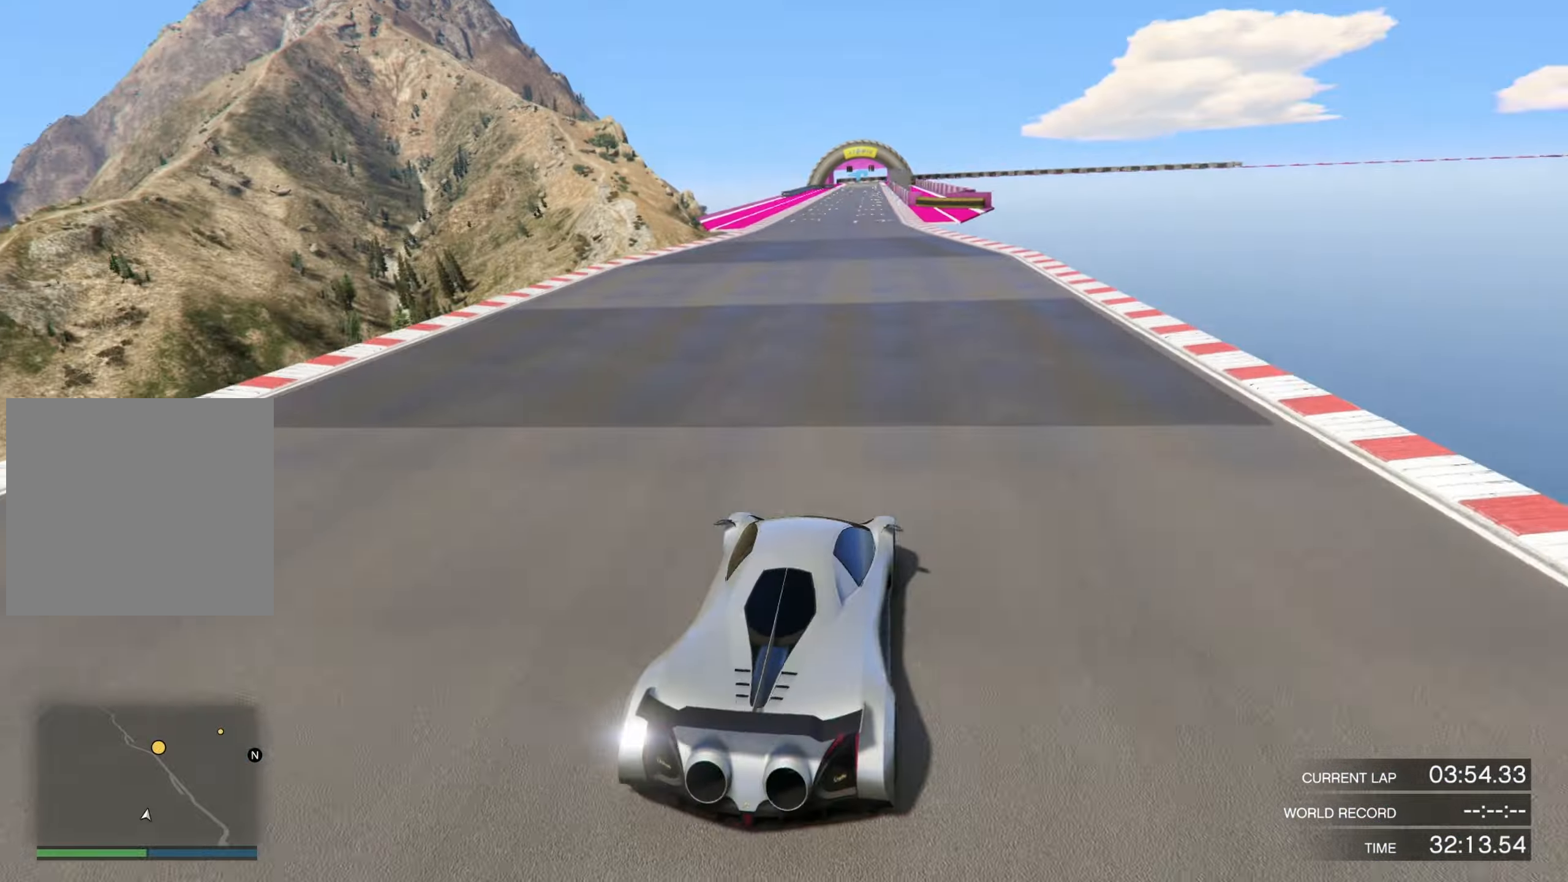
{"buttons": ["R2"], "left_stick": "center", "right_stick": "center", "events": [[67, "left_stick", "center"], [134, "left_stick", "left"], [267, "left_stick", "center"], [334, "left_stick", "left"], [467, "left_stick", "center"]]}